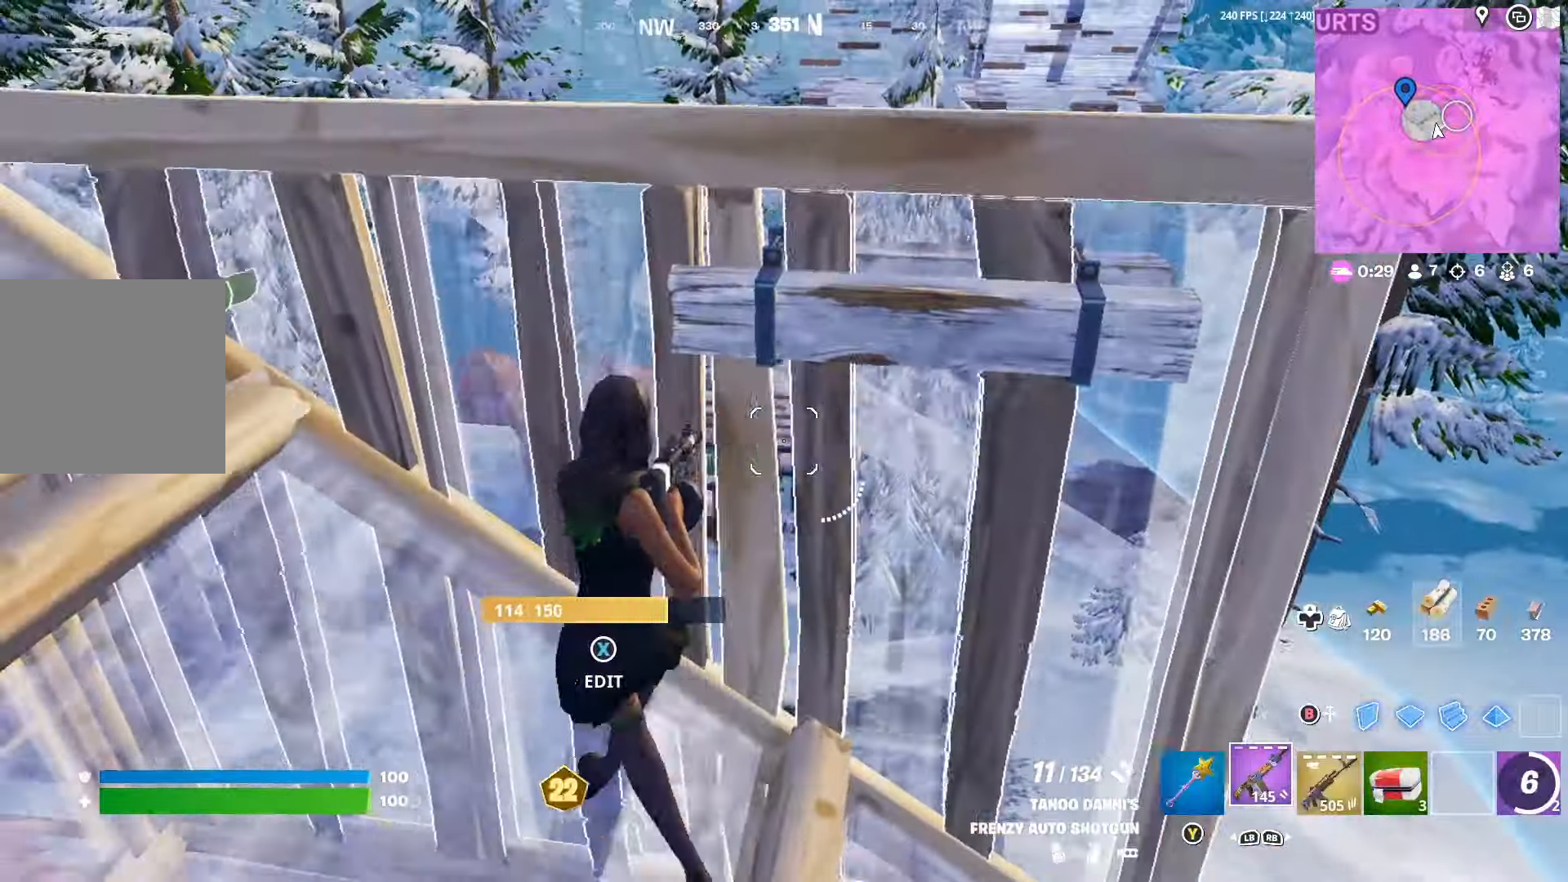
Gameplay with a controller (Xbox layout); each line is a JSON object with the inputs held at the frame after it. "events" lists button and stick changes between this image and that frame as [ms after this image, input, new state], when the widget could be followed in between.
{"buttons": [], "left_stick": "right", "right_stick": "center", "events": [[166, "left_stick", "left"], [266, "right_stick", "up"], [400, "left_stick", "right"], [433, "right_stick", "center"]]}
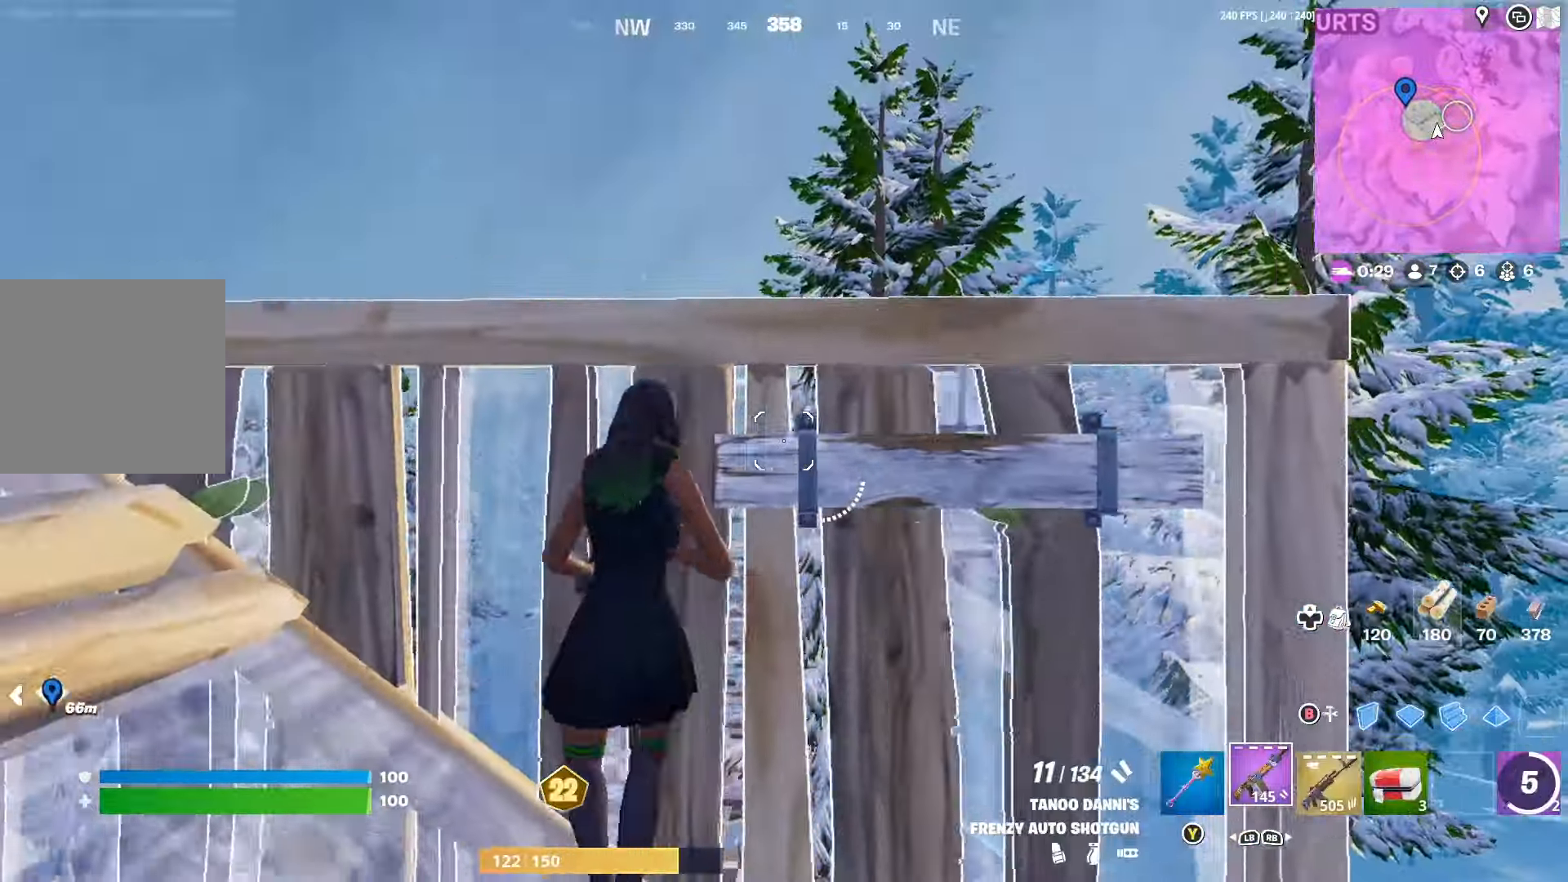
{"buttons": [], "left_stick": "right", "right_stick": "up-left", "events": [[333, "B", "down"], [400, "B", "up"], [466, "right_stick", "up-left"]]}
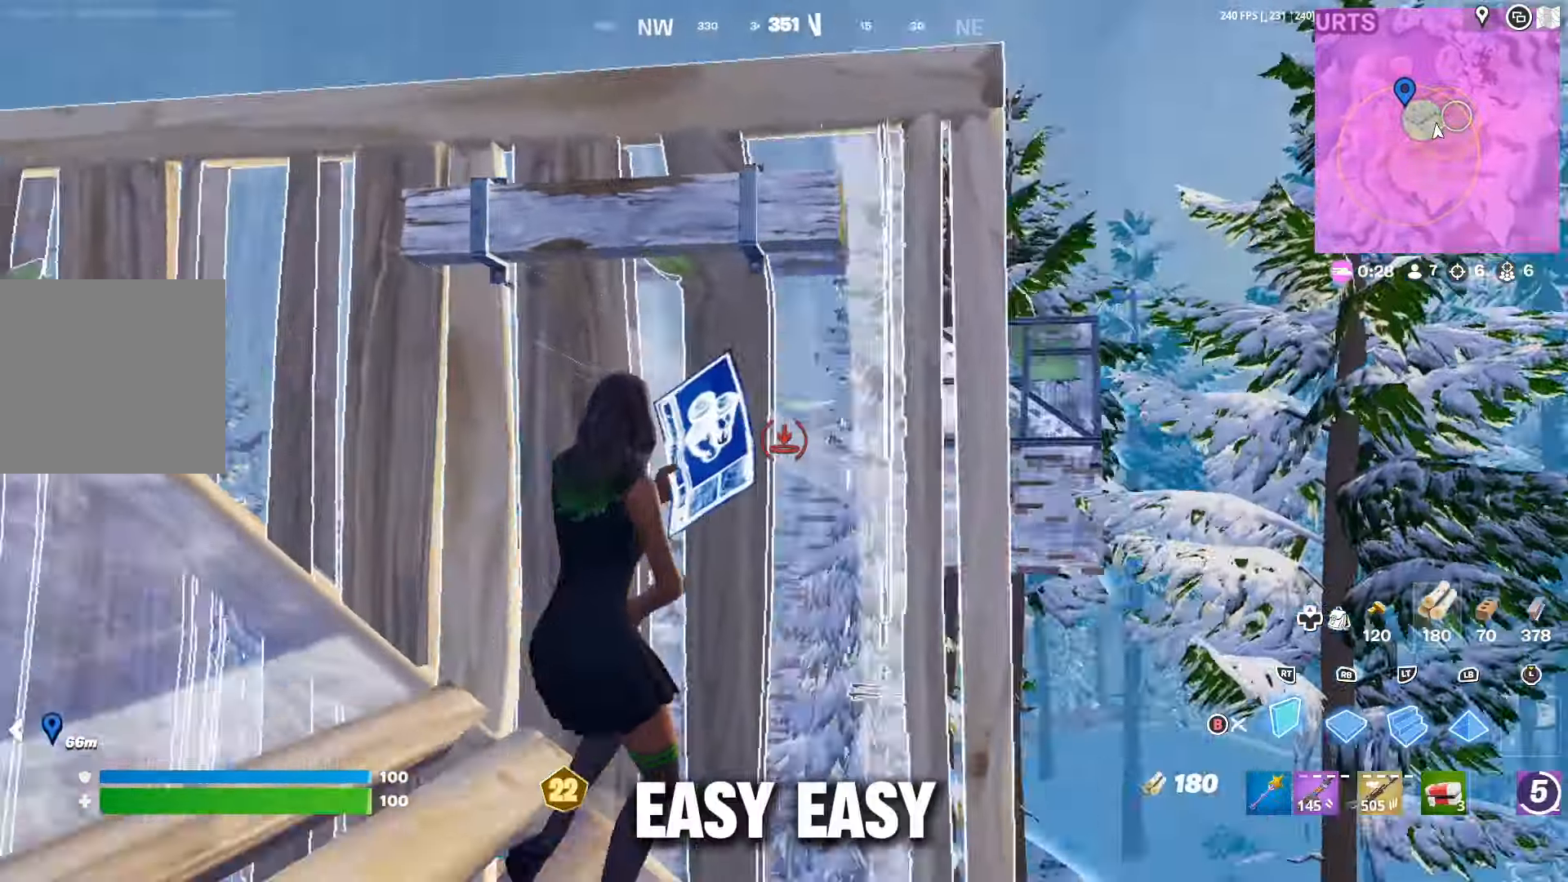
{"buttons": ["R1"], "left_stick": "up-left", "right_stick": "down-right", "events": [[66, "left_stick", "down-left"], [133, "R1", "down"], [166, "right_stick", "center"], [200, "R1", "up"], [233, "B", "down"], [266, "left_stick", "up-right"], [300, "B", "up"], [400, "right_stick", "down-right"], [433, "left_stick", "up-left"], [500, "R1", "down"]]}
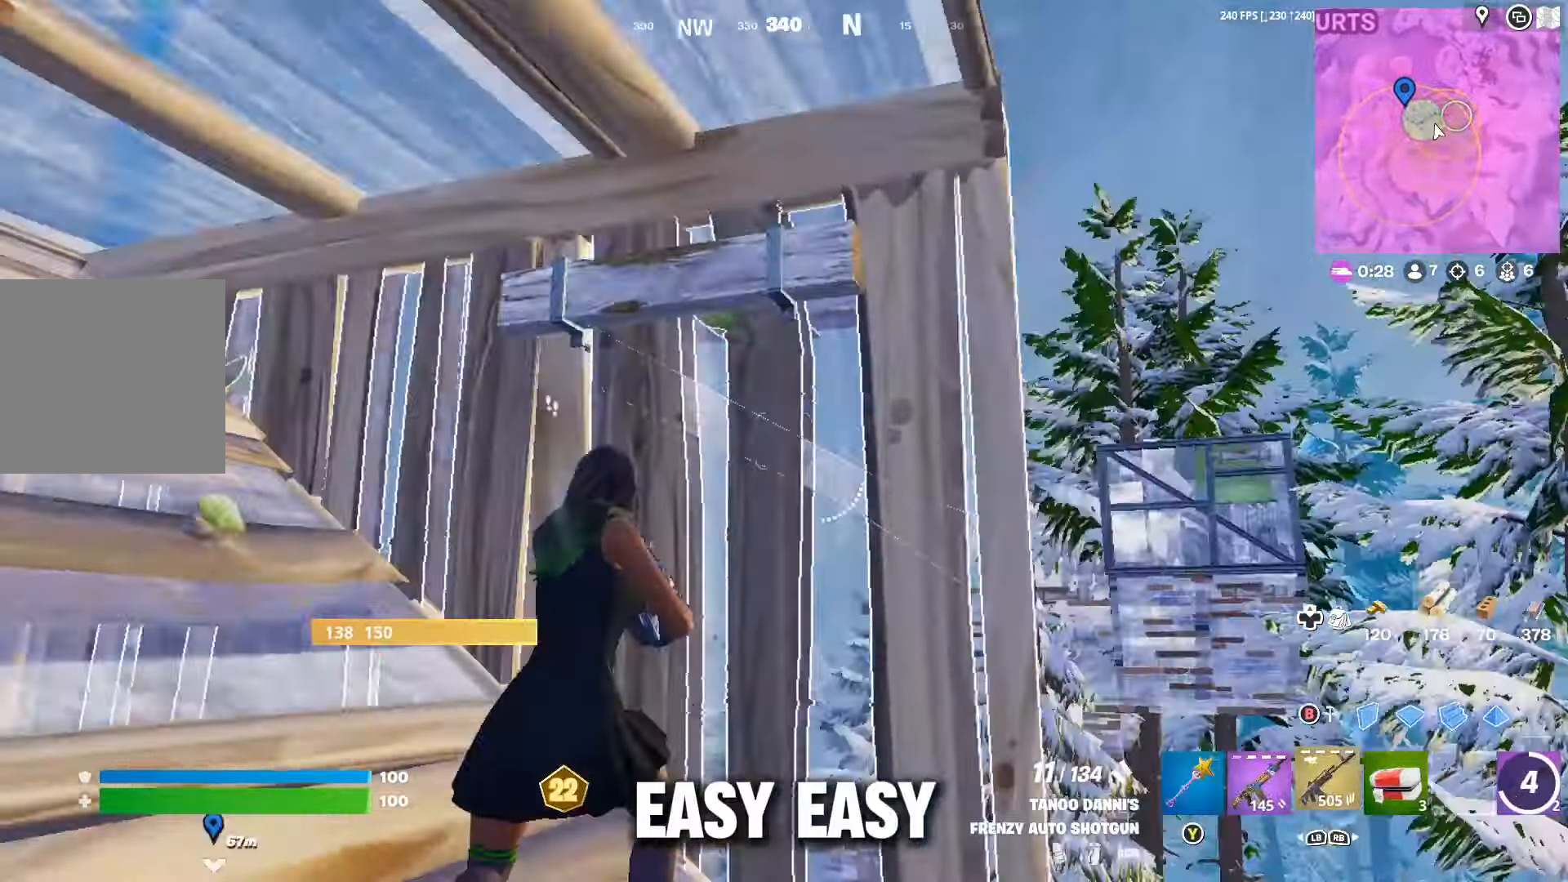
{"buttons": [], "left_stick": "right", "right_stick": "center", "events": [[66, "left_stick", "right"], [66, "right_stick", "center"], [100, "R1", "up"], [200, "left_stick", "center"], [266, "left_stick", "left"], [366, "left_stick", "right"]]}
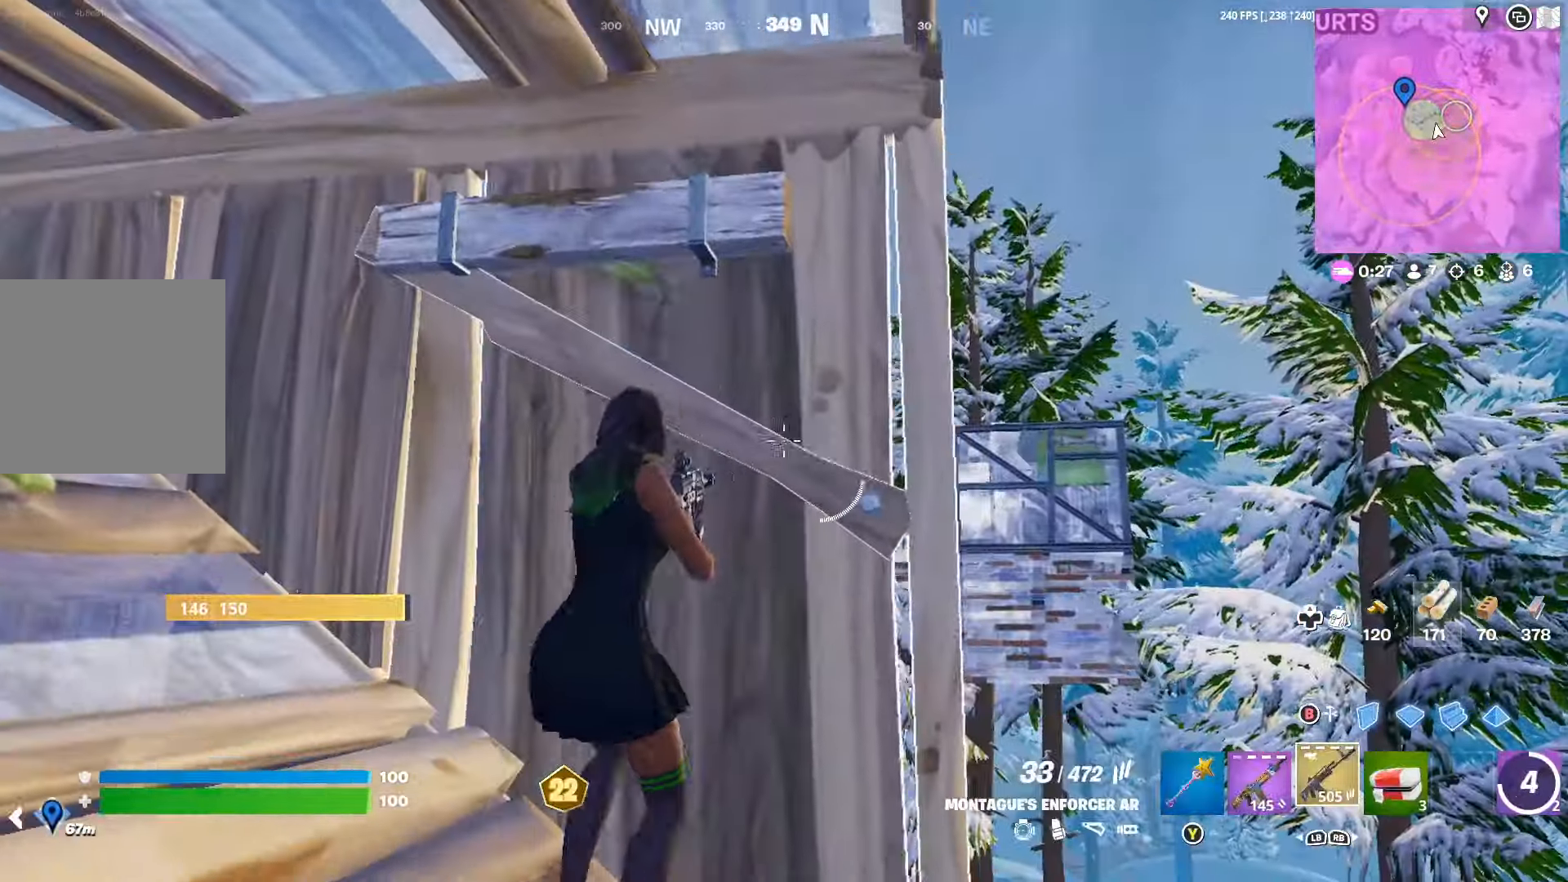
{"buttons": [], "left_stick": "down", "right_stick": "down-left", "events": [[66, "left_stick", "center"], [133, "left_stick", "left"], [366, "right_stick", "down-left"], [433, "left_stick", "down"]]}
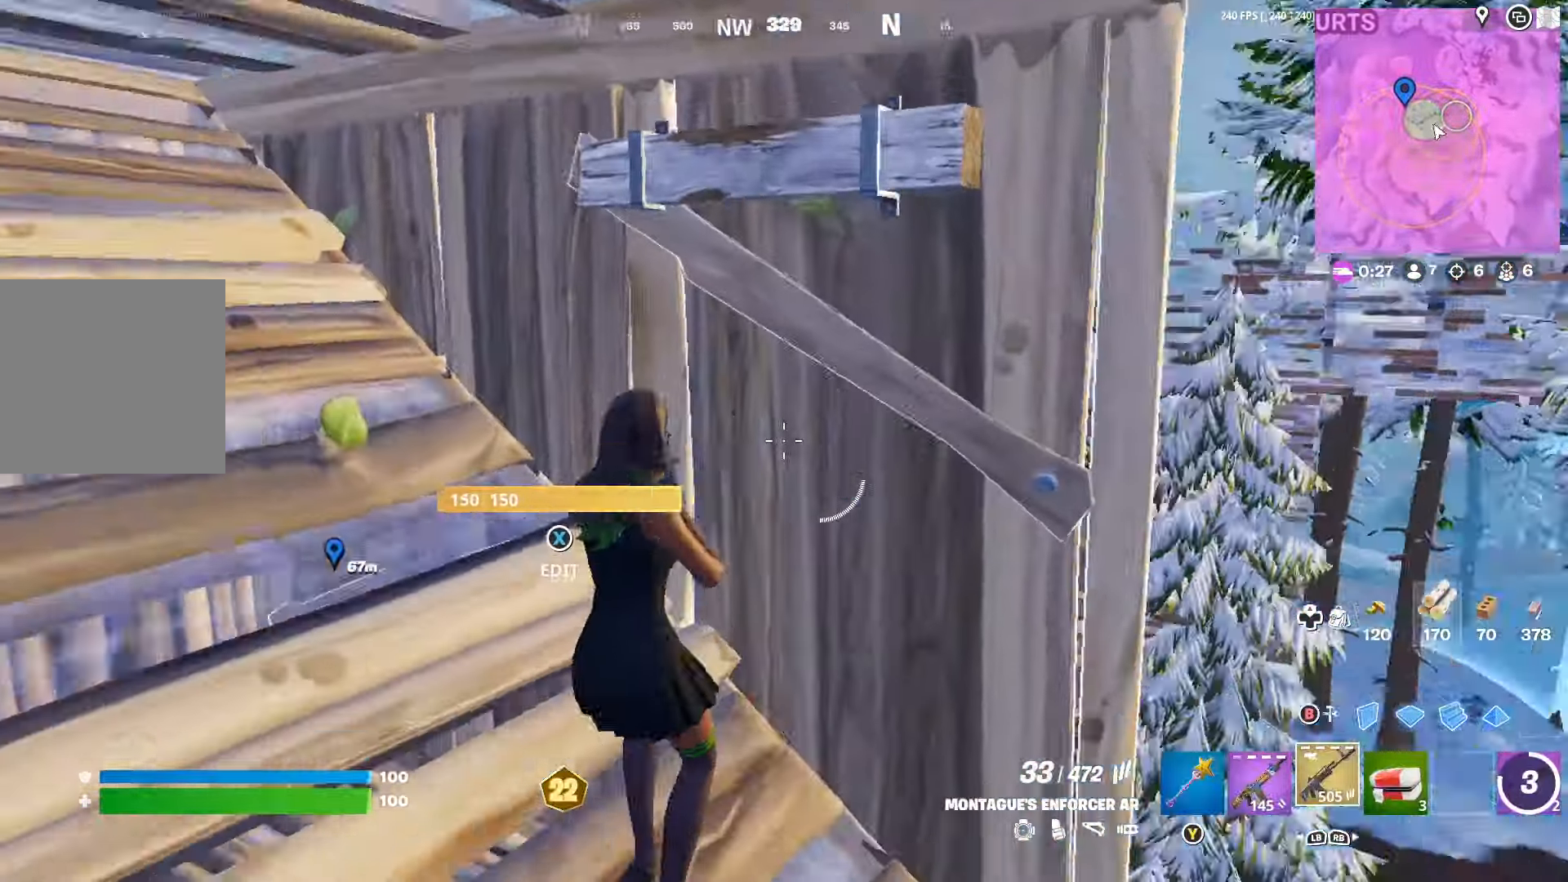
{"buttons": ["R2"], "left_stick": "left", "right_stick": "left", "events": [[133, "left_stick", "down-left"], [133, "right_stick", "center"], [233, "X", "down"], [266, "X", "up"], [333, "right_stick", "down-left"], [400, "R2", "down"], [466, "left_stick", "left"], [466, "right_stick", "left"]]}
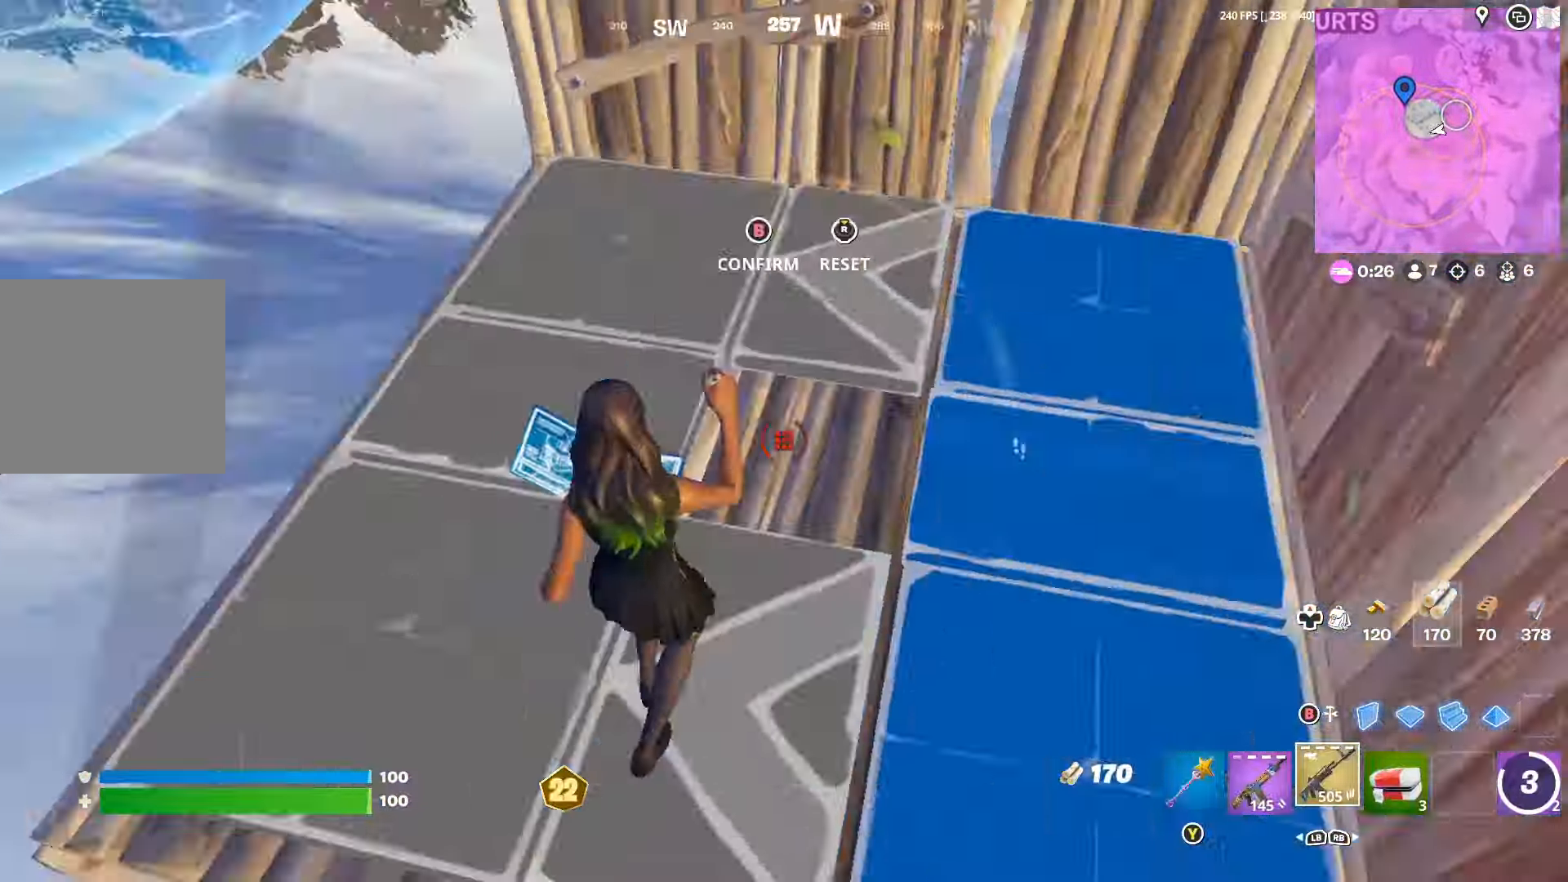
{"buttons": [], "left_stick": "up-right", "right_stick": "center", "events": [[66, "left_stick", "up"], [66, "right_stick", "up"], [100, "R2", "up"], [166, "left_stick", "up-right"], [166, "right_stick", "center"], [266, "right_stick", "up-right"], [366, "right_stick", "center"]]}
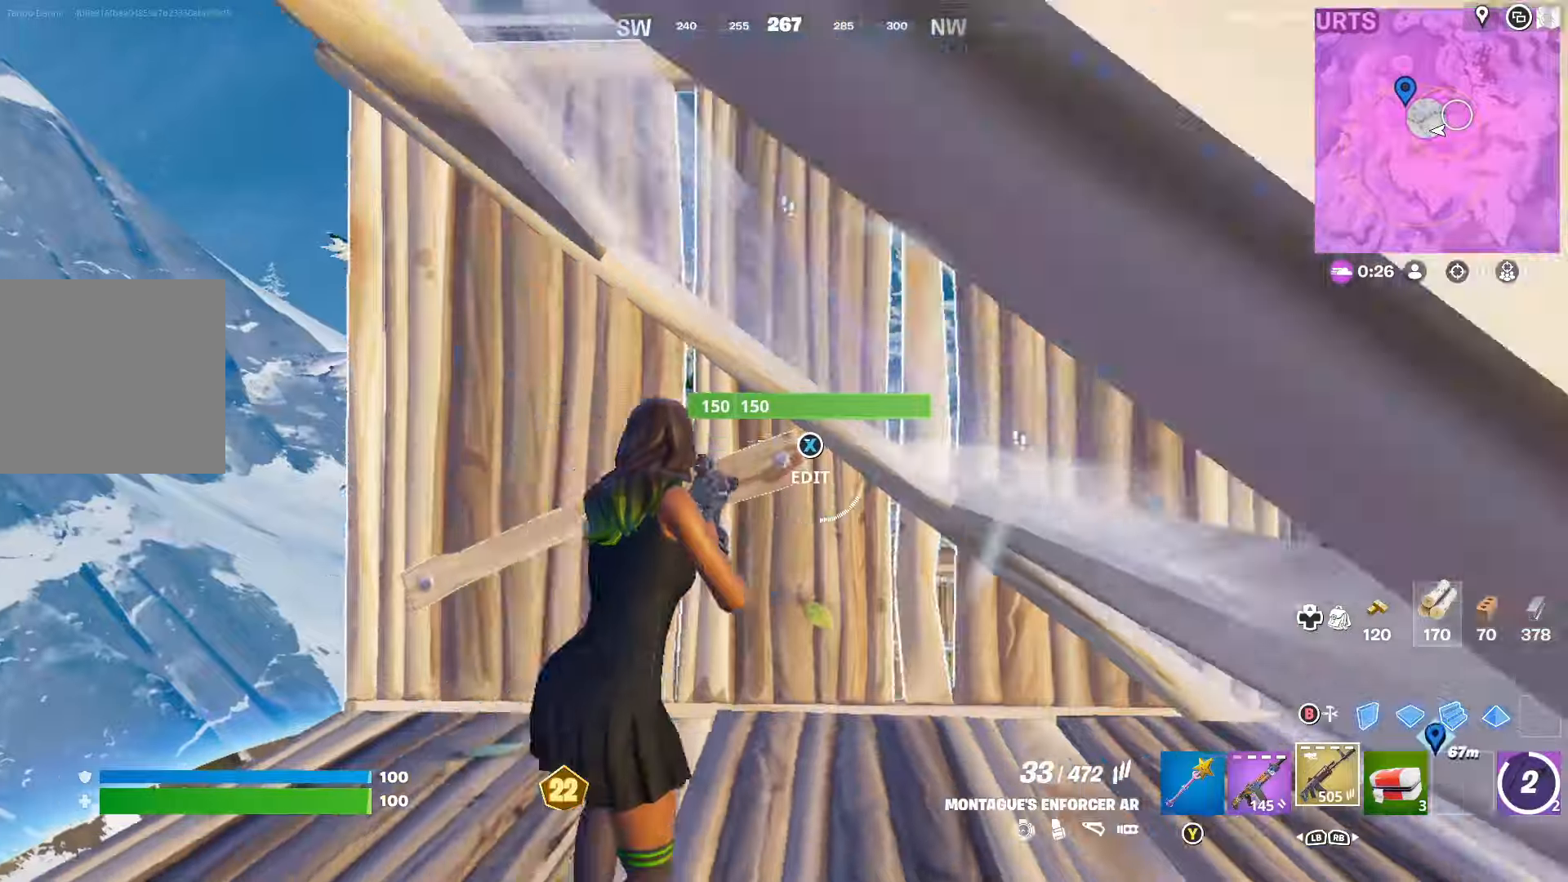
{"buttons": [], "left_stick": "up", "right_stick": "center", "events": [[67, "X", "down"], [67, "left_stick", "up-left"], [100, "R2", "down"], [100, "X", "up"], [133, "R2", "up"], [133, "right_stick", "down-left"], [233, "right_stick", "center"], [367, "left_stick", "up"], [367, "right_stick", "down"], [467, "right_stick", "center"]]}
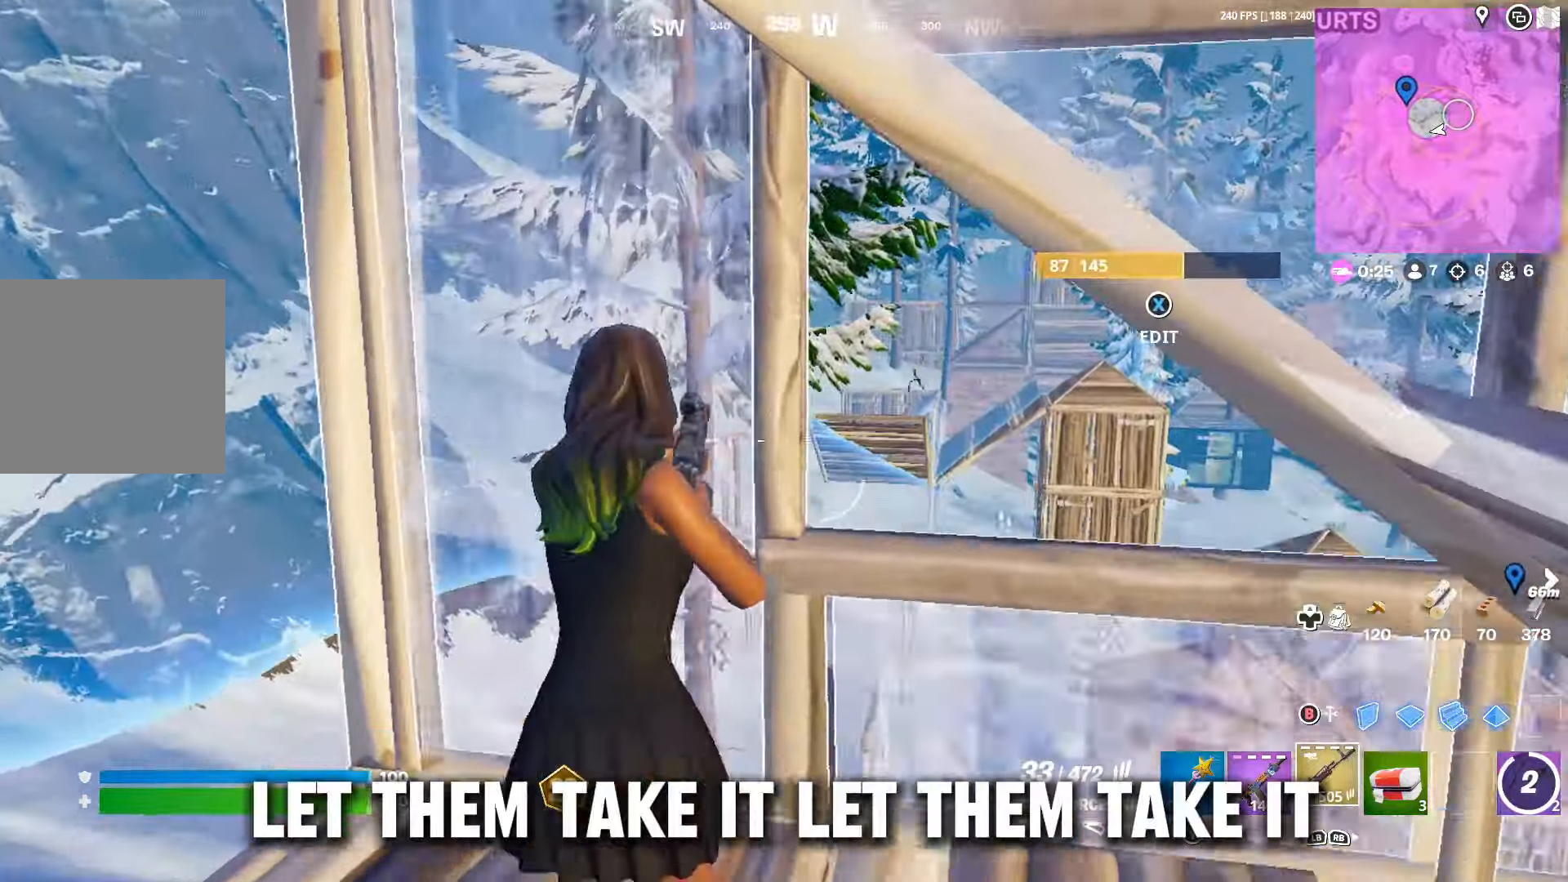
{"buttons": ["L2"], "left_stick": "right", "right_stick": "center", "events": [[167, "right_stick", "up-right"], [200, "left_stick", "right"], [233, "right_stick", "center"], [300, "L2", "down"]]}
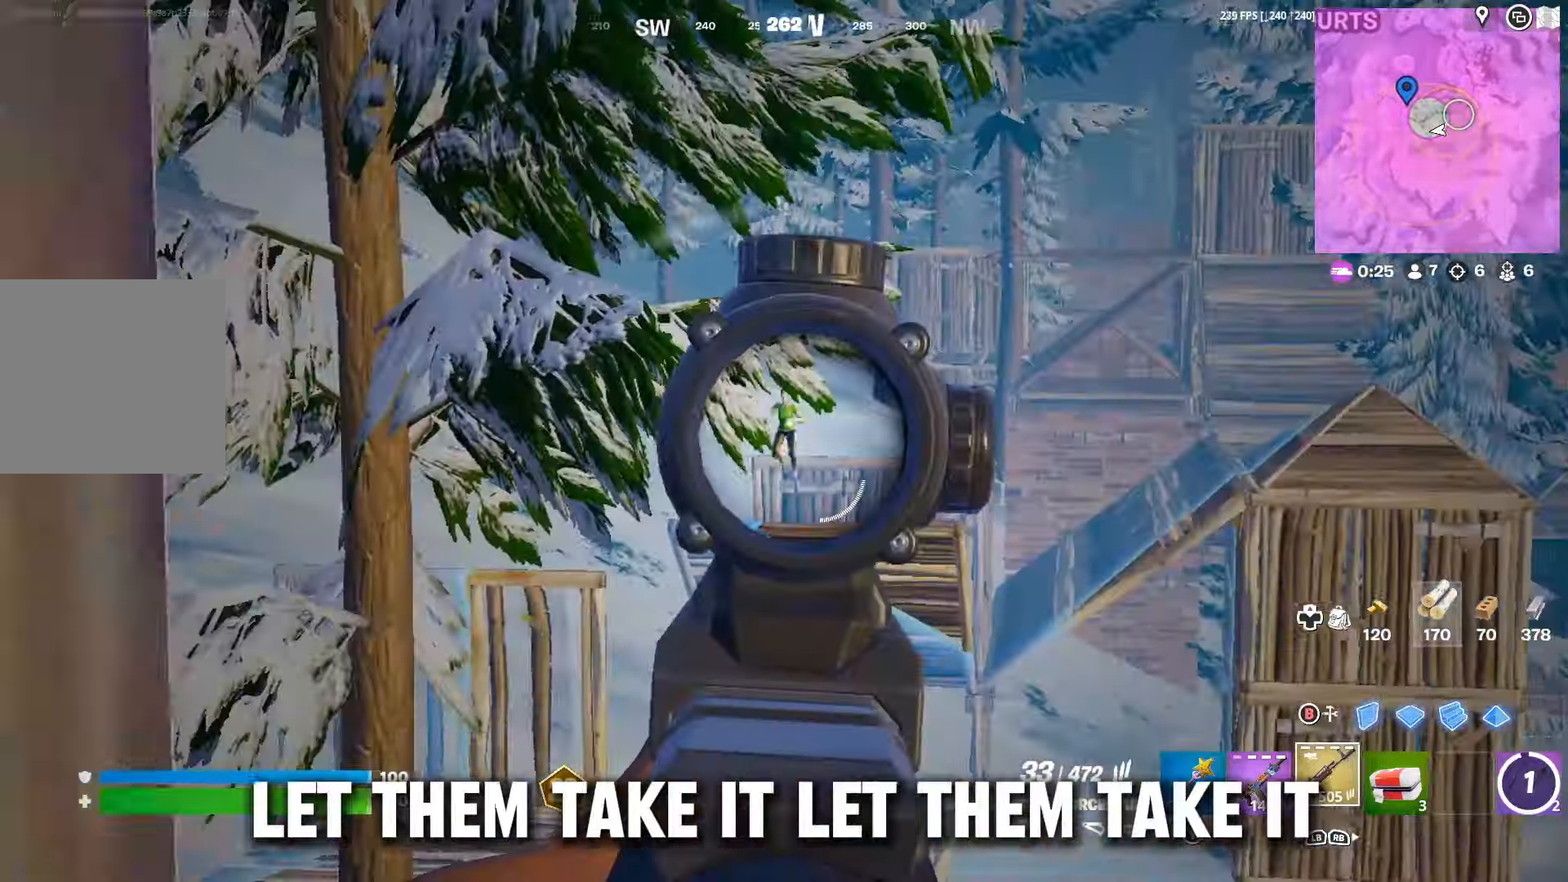
{"buttons": ["L2", "R2"], "left_stick": "up-right", "right_stick": "right", "events": [[100, "R2", "down"], [100, "right_stick", "left"], [167, "left_stick", "left"], [267, "left_stick", "down-right"], [367, "right_stick", "down-left"], [400, "left_stick", "down-left"], [467, "right_stick", "right"], [500, "left_stick", "up-right"]]}
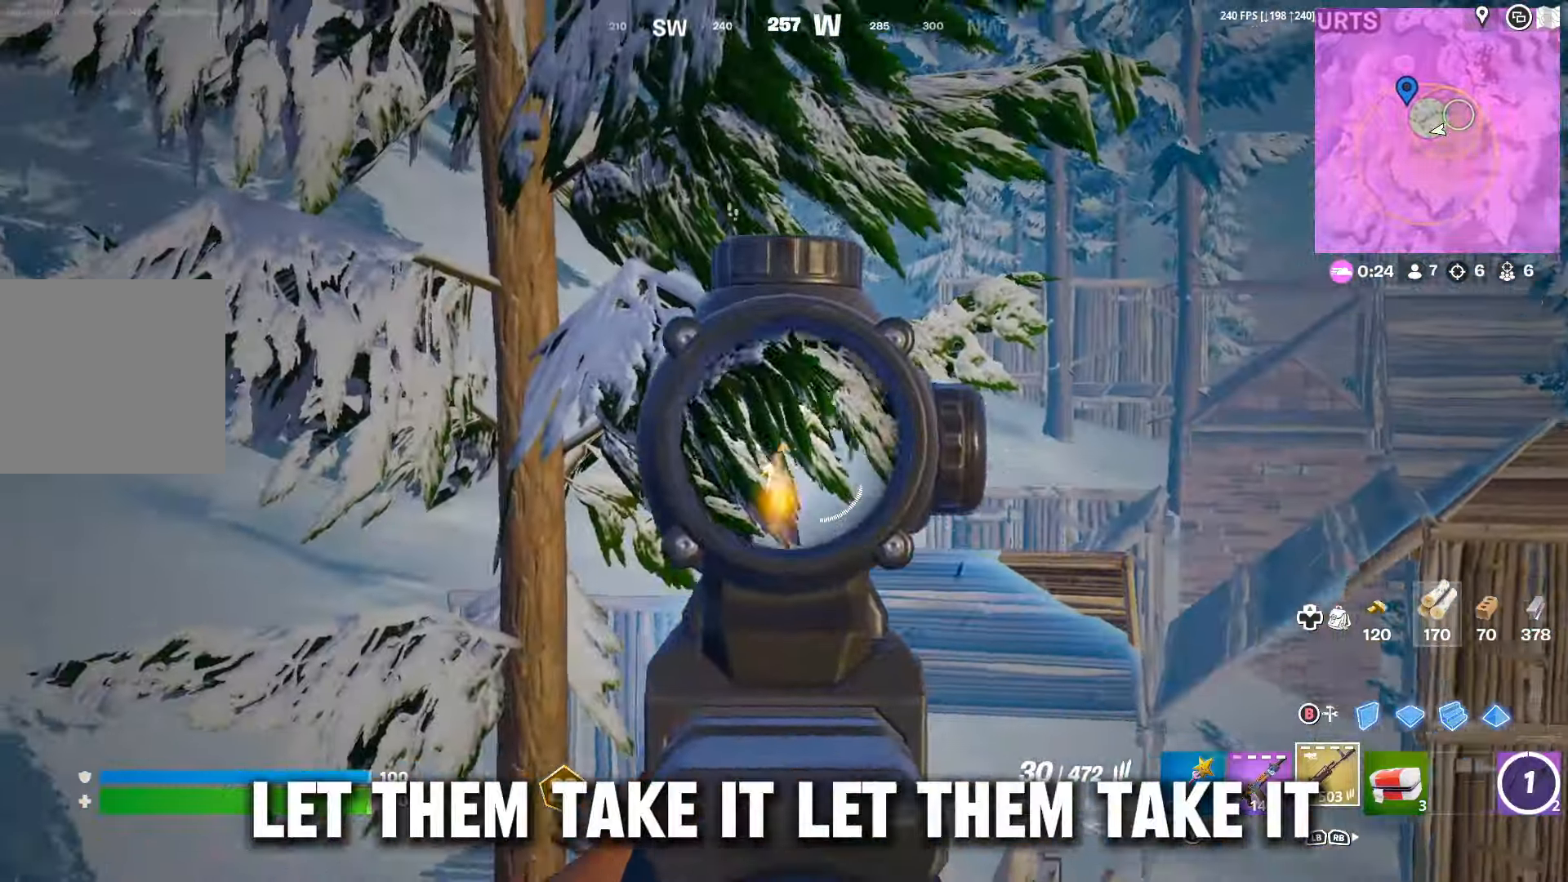
{"buttons": [], "left_stick": "left", "right_stick": "down-left", "events": [[33, "left_stick", "right"], [67, "right_stick", "down"], [167, "left_stick", "left"], [200, "right_stick", "down-left"], [233, "L2", "up"], [267, "R2", "up"]]}
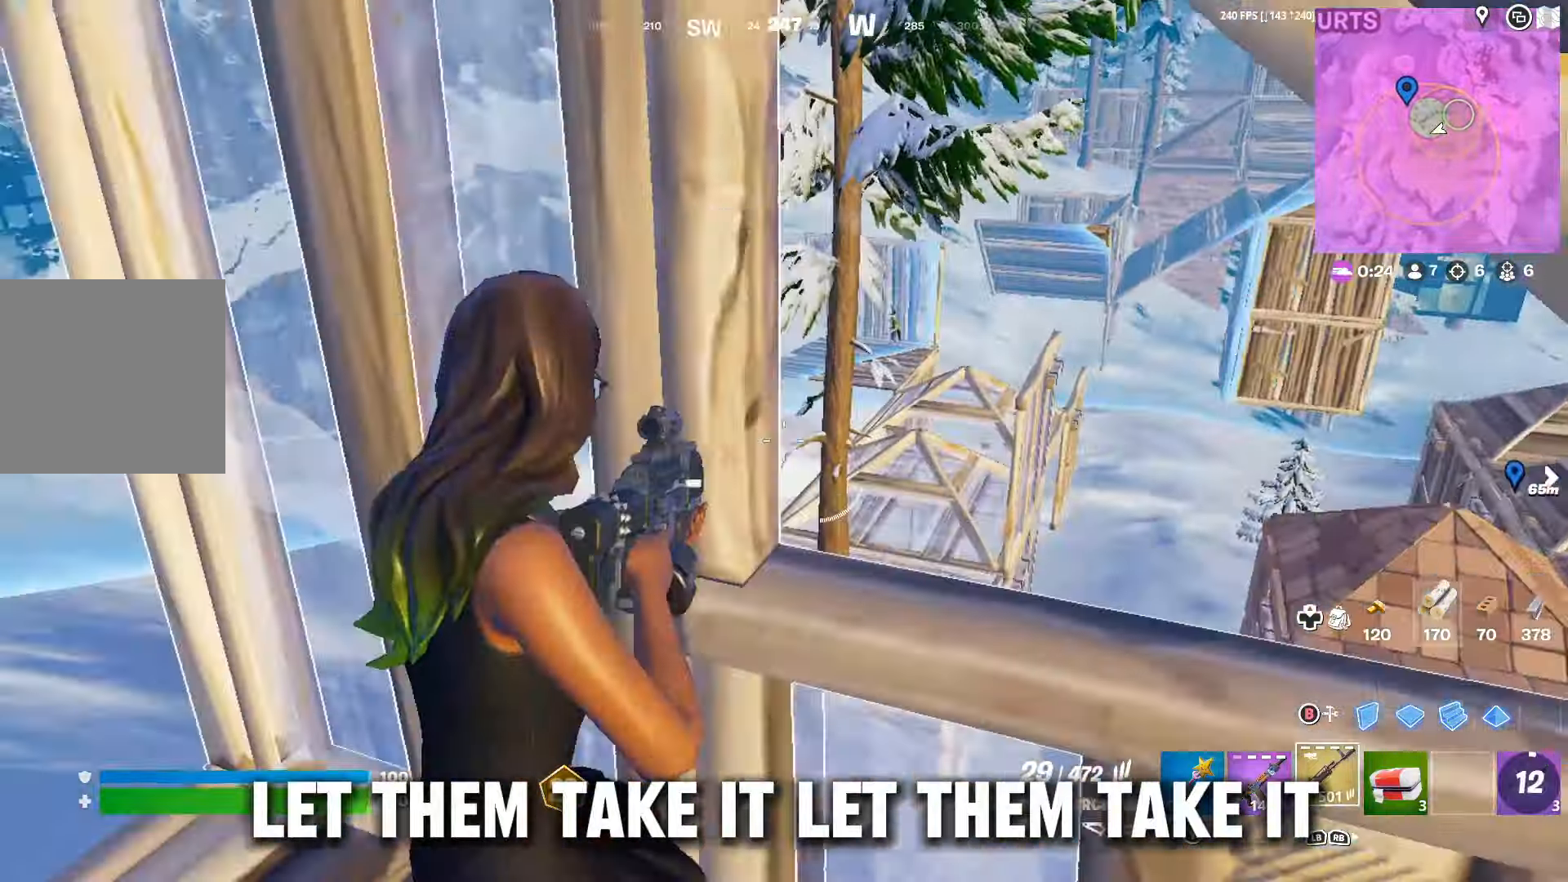
{"buttons": [], "left_stick": "left", "right_stick": "center", "events": [[33, "right_stick", "center"], [200, "X", "down"], [267, "X", "up"], [367, "right_stick", "left"], [400, "R3", "down"], [467, "R3", "up"], [467, "right_stick", "center"]]}
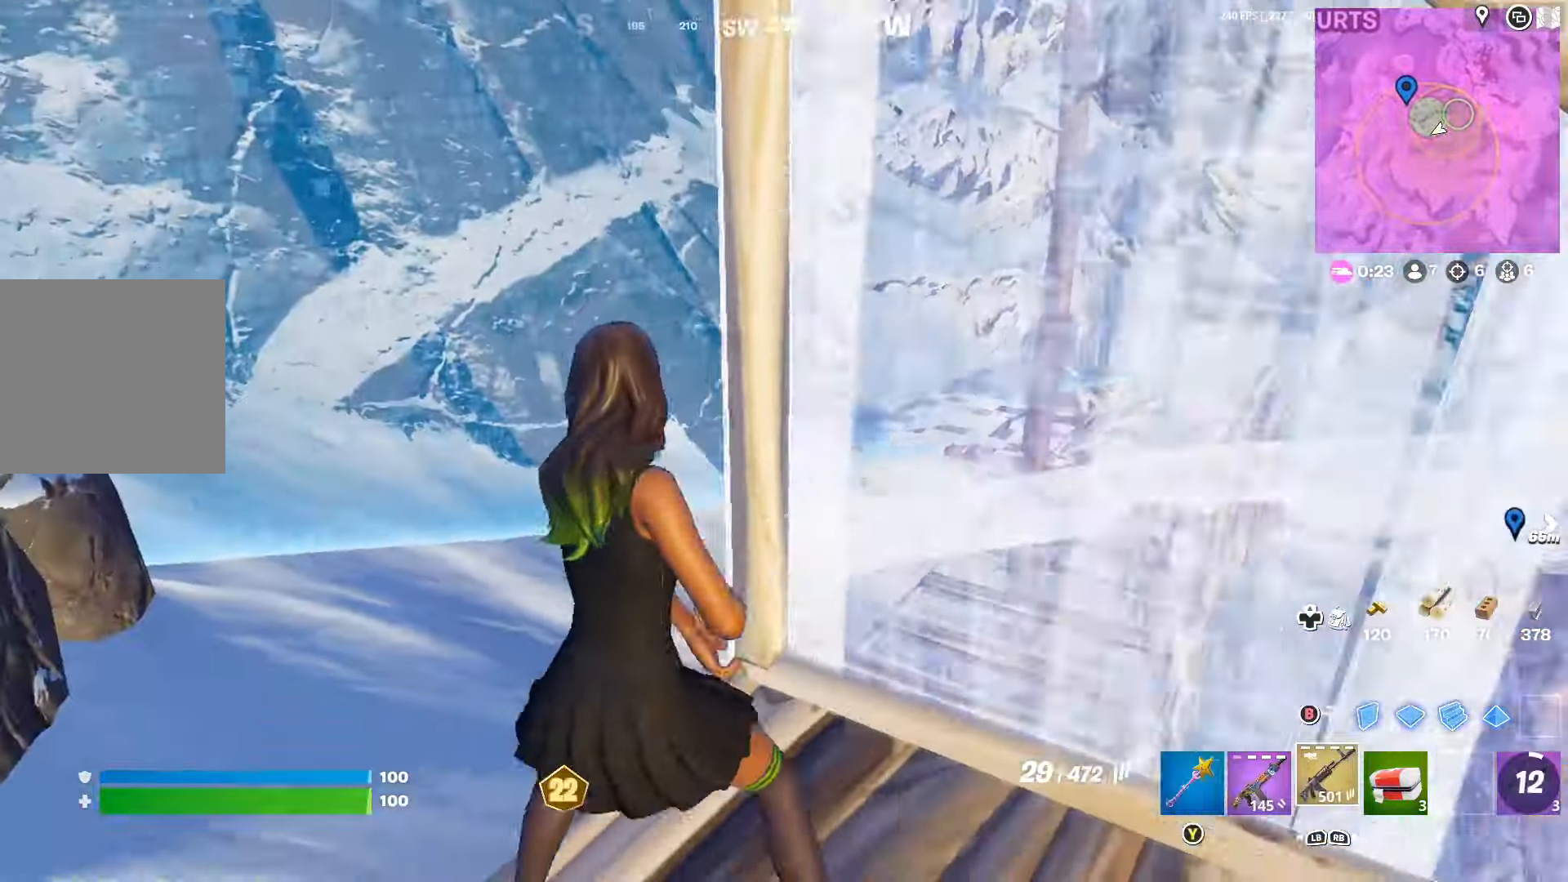
{"buttons": ["L2", "R3"], "left_stick": "down-right", "right_stick": "right", "events": [[167, "R3", "down"], [233, "L2", "down"], [233, "R3", "up"], [367, "right_stick", "right"], [433, "R3", "down"], [433, "left_stick", "down-right"]]}
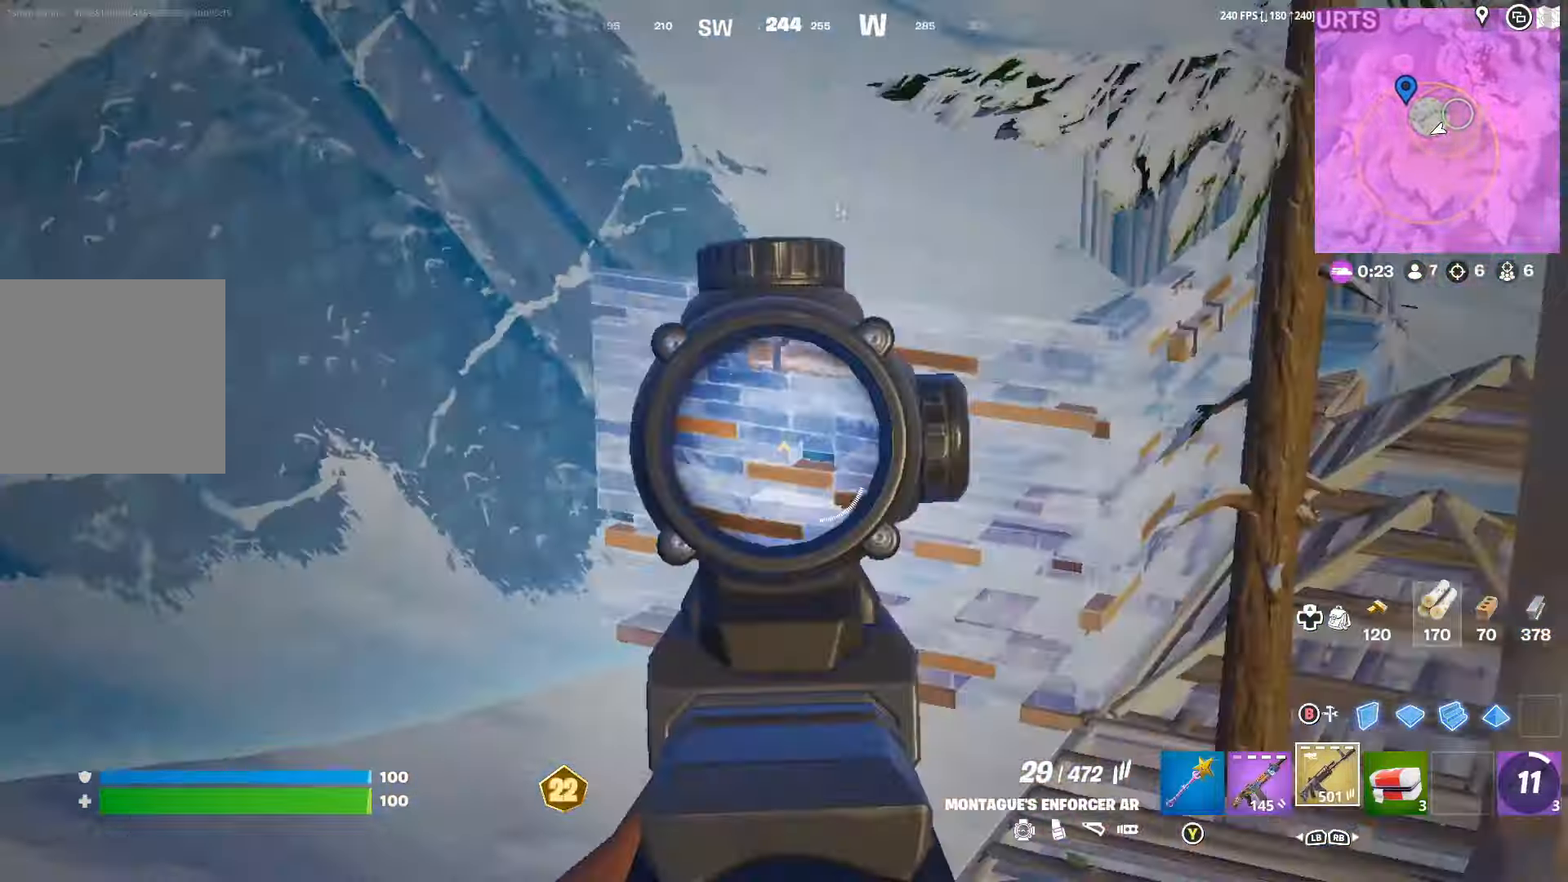
{"buttons": ["L2", "R2"], "left_stick": "center", "right_stick": "right", "events": [[33, "R3", "up"], [33, "right_stick", "down-right"], [167, "left_stick", "down-left"], [267, "right_stick", "down"], [300, "R2", "down"], [367, "left_stick", "right"], [433, "right_stick", "right"], [500, "left_stick", "center"]]}
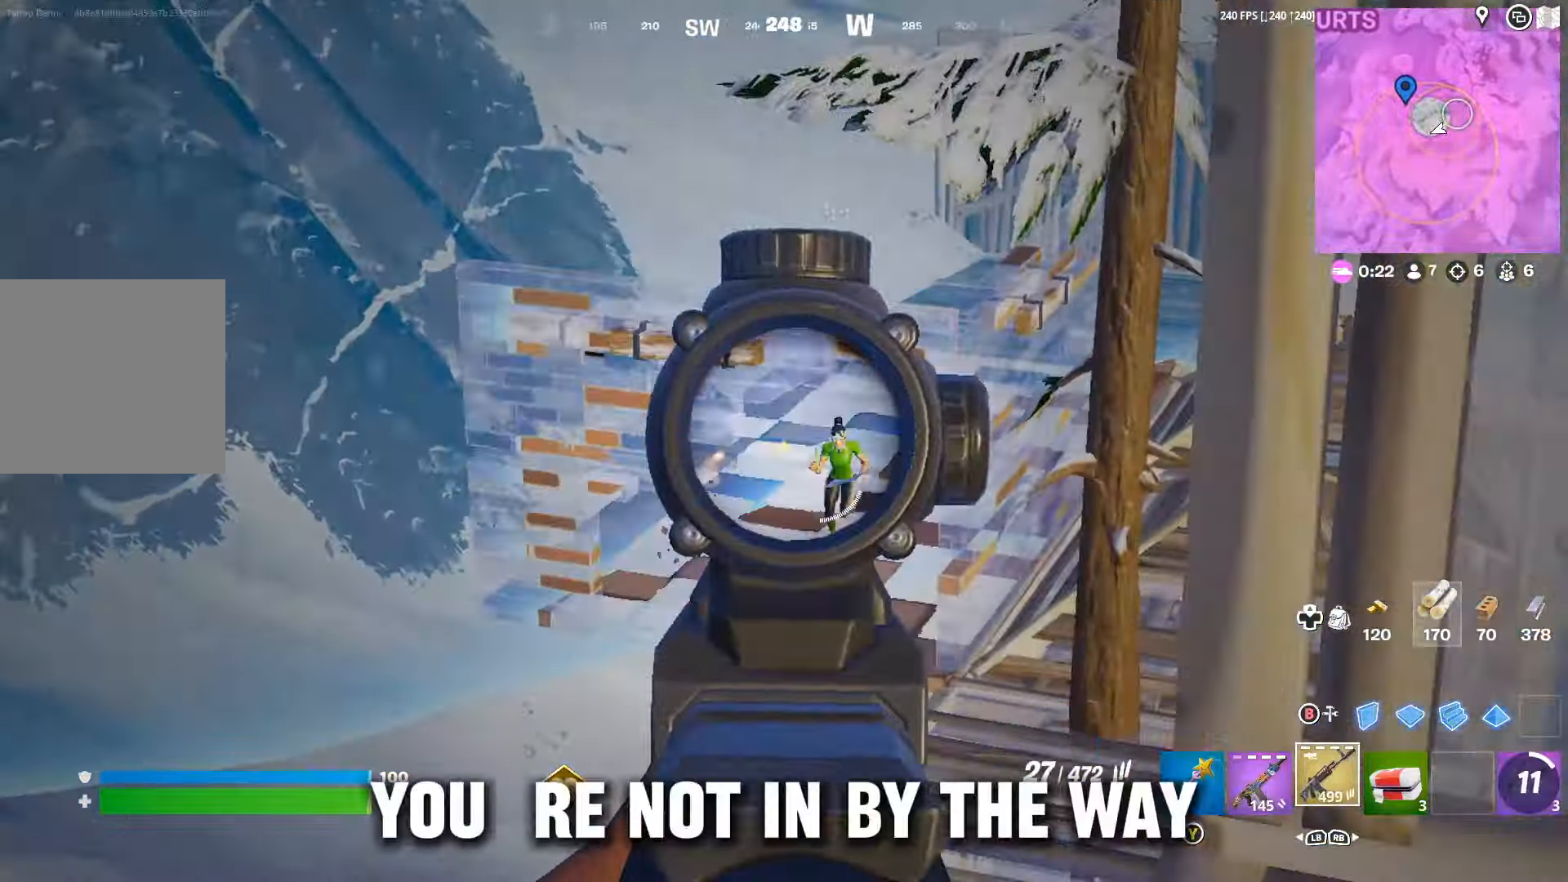
{"buttons": ["L2", "R2", "R3"], "left_stick": "right", "right_stick": "down-left", "events": [[33, "left_stick", "left"], [133, "left_stick", "down-right"], [167, "right_stick", "down"], [233, "left_stick", "left"], [300, "right_stick", "down-left"], [333, "R3", "down"], [367, "left_stick", "up-left"], [433, "R3", "up"], [500, "R3", "down"], [500, "left_stick", "right"]]}
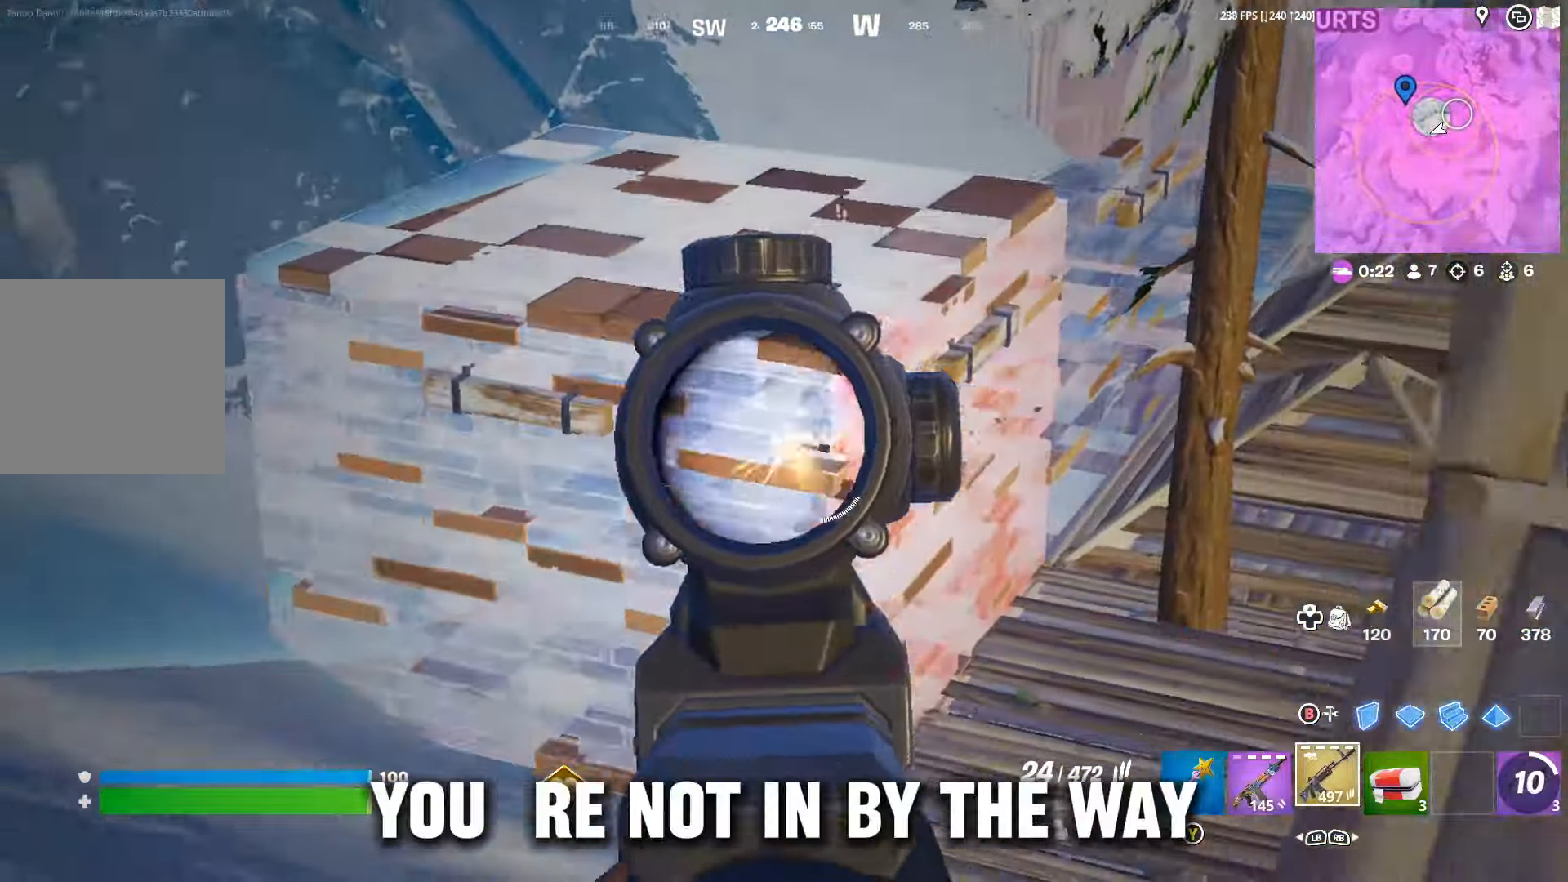
{"buttons": ["L2", "R2"], "left_stick": "right", "right_stick": "center", "events": [[67, "left_stick", "down-right"], [67, "right_stick", "down-right"], [133, "right_stick", "center"], [167, "left_stick", "left"], [233, "R3", "up"], [233, "right_stick", "down-left"], [400, "R3", "down"], [400, "left_stick", "down-right"], [500, "R3", "up"], [500, "left_stick", "right"], [500, "right_stick", "center"]]}
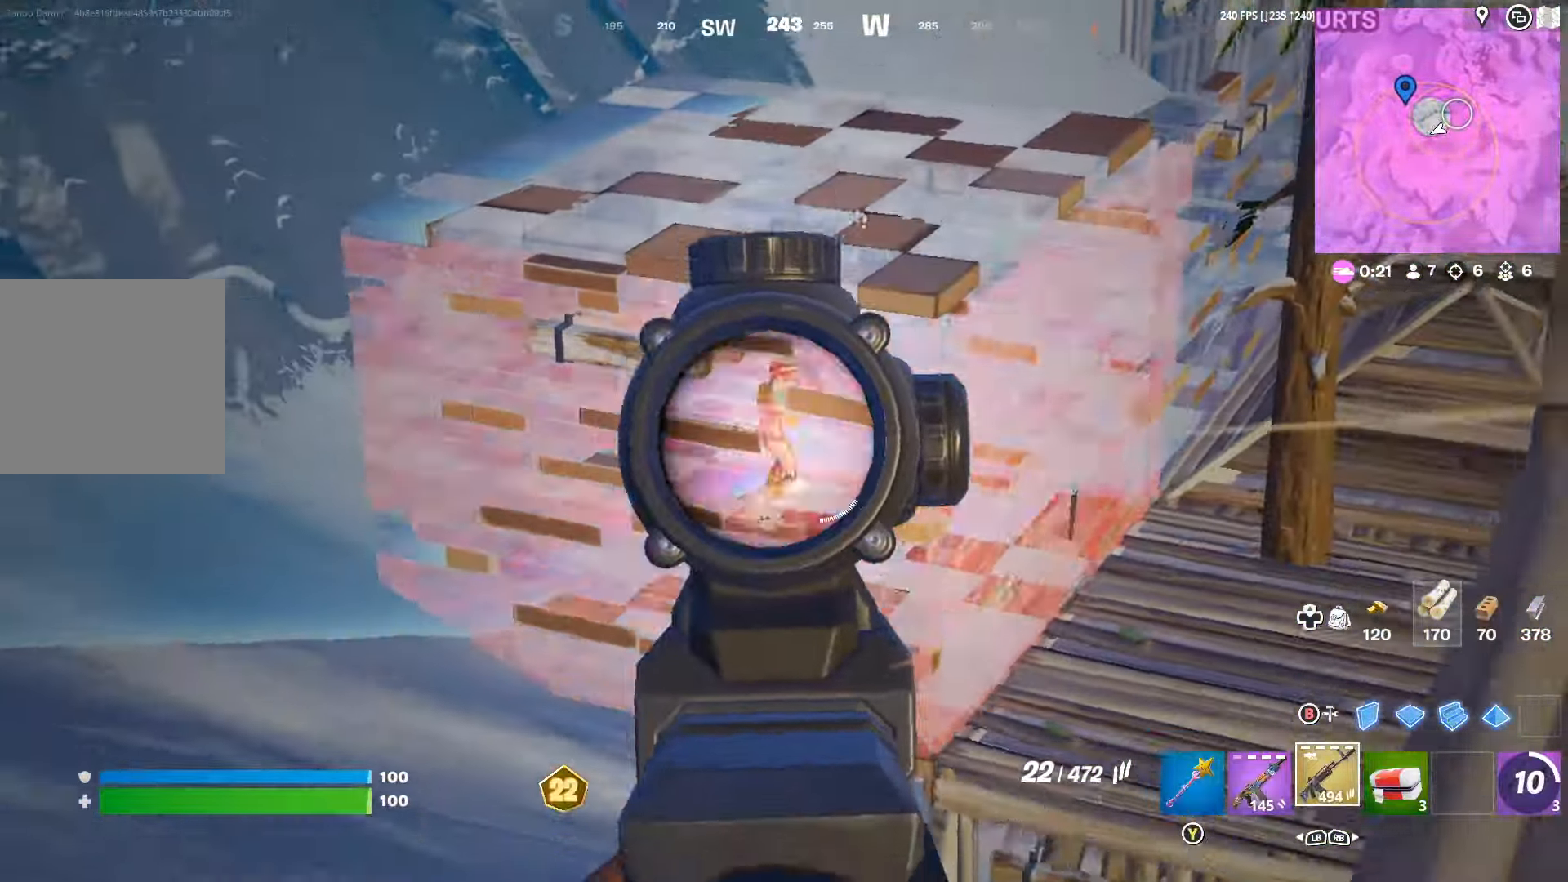
{"buttons": ["L2", "R2", "R3"], "left_stick": "left", "right_stick": "down", "events": [[33, "left_stick", "up-left"], [67, "right_stick", "left"], [133, "R3", "down"], [167, "right_stick", "center"], [200, "left_stick", "up-right"], [233, "R3", "up"], [267, "left_stick", "right"], [267, "right_stick", "right"], [333, "R3", "down"], [367, "right_stick", "center"], [467, "left_stick", "left"], [500, "right_stick", "down"]]}
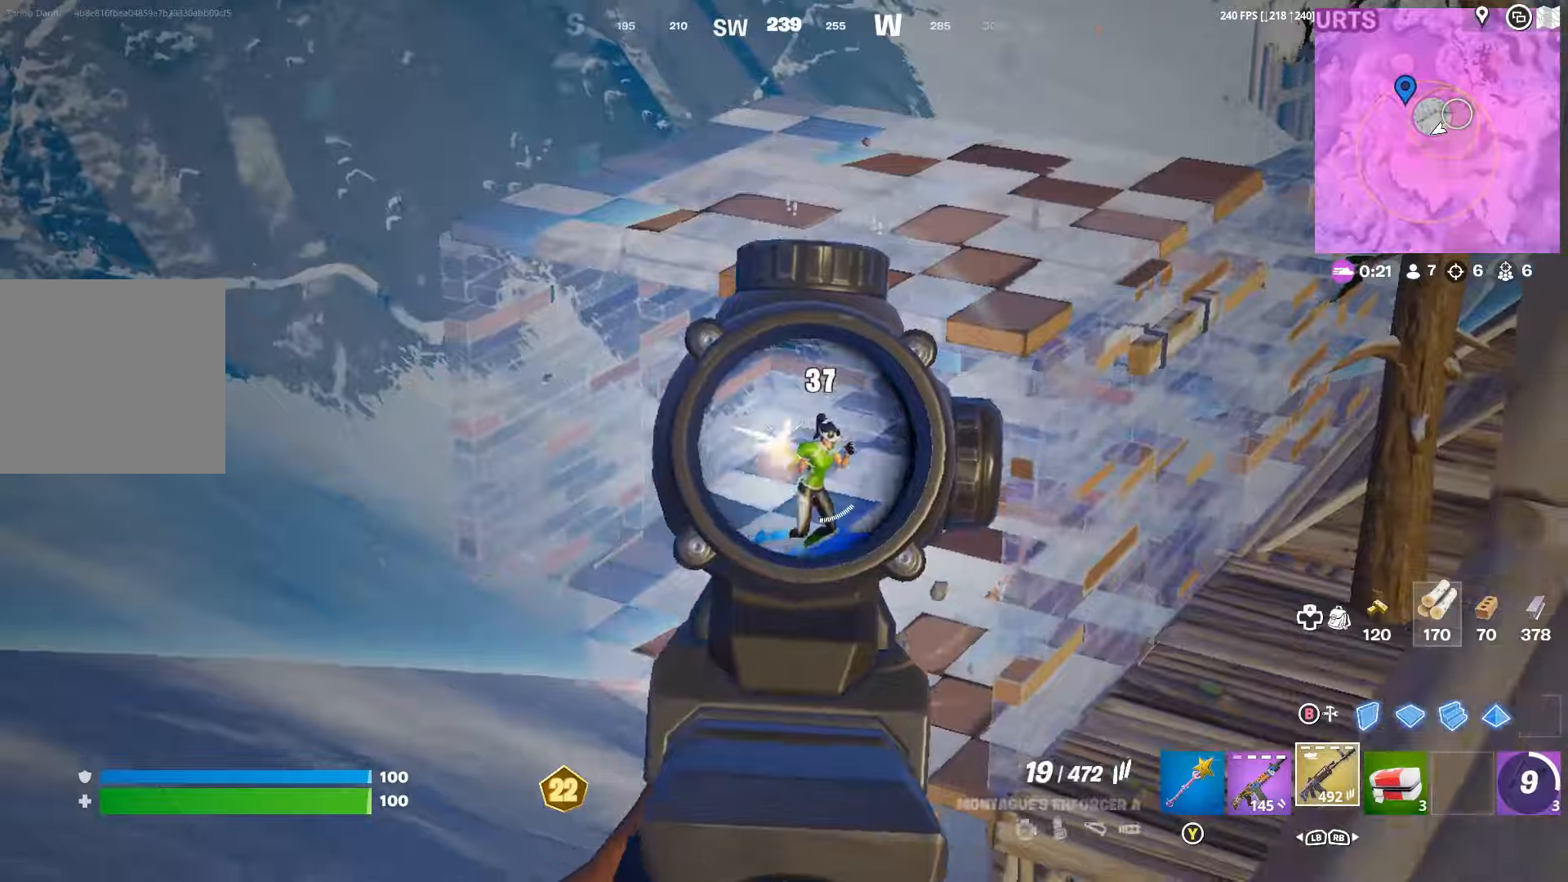
{"buttons": ["L2", "R2"], "left_stick": "left", "right_stick": "down", "events": [[100, "left_stick", "right"], [100, "right_stick", "down-right"], [200, "left_stick", "down"], [234, "R3", "up"], [300, "R3", "down"], [334, "left_stick", "left"], [367, "right_stick", "down"], [400, "R3", "up"]]}
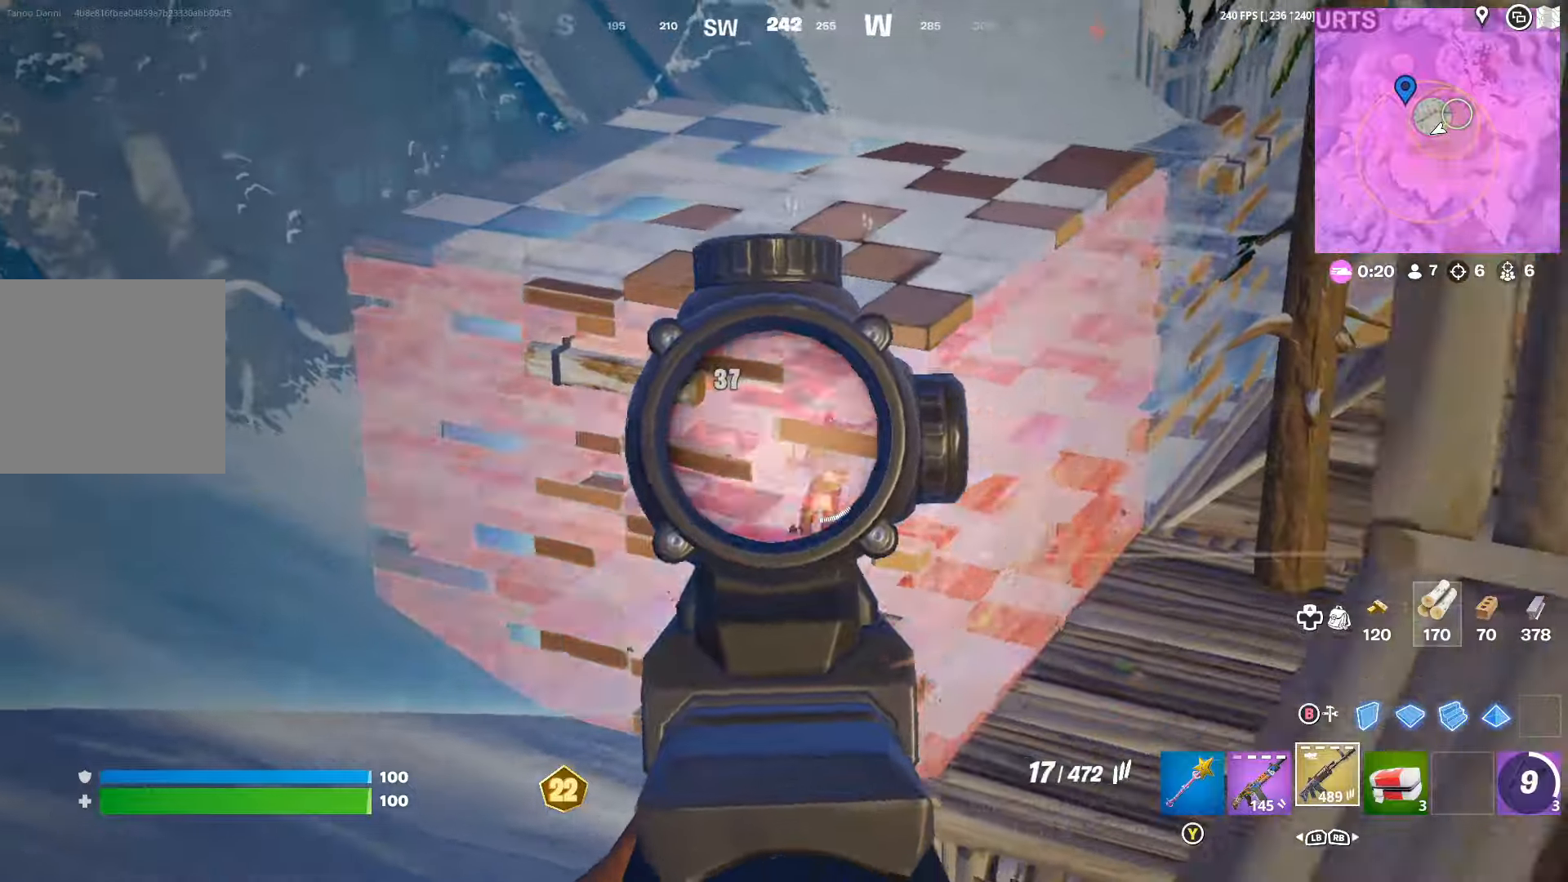
{"buttons": ["L2", "R2", "R3"], "left_stick": "right", "right_stick": "down-right", "events": [[67, "right_stick", "down-right"], [100, "left_stick", "right"], [200, "R3", "down"], [200, "right_stick", "down"], [234, "left_stick", "down-left"], [300, "R3", "up"], [300, "right_stick", "down-left"], [400, "R3", "down"], [400, "left_stick", "right"], [400, "right_stick", "down-right"]]}
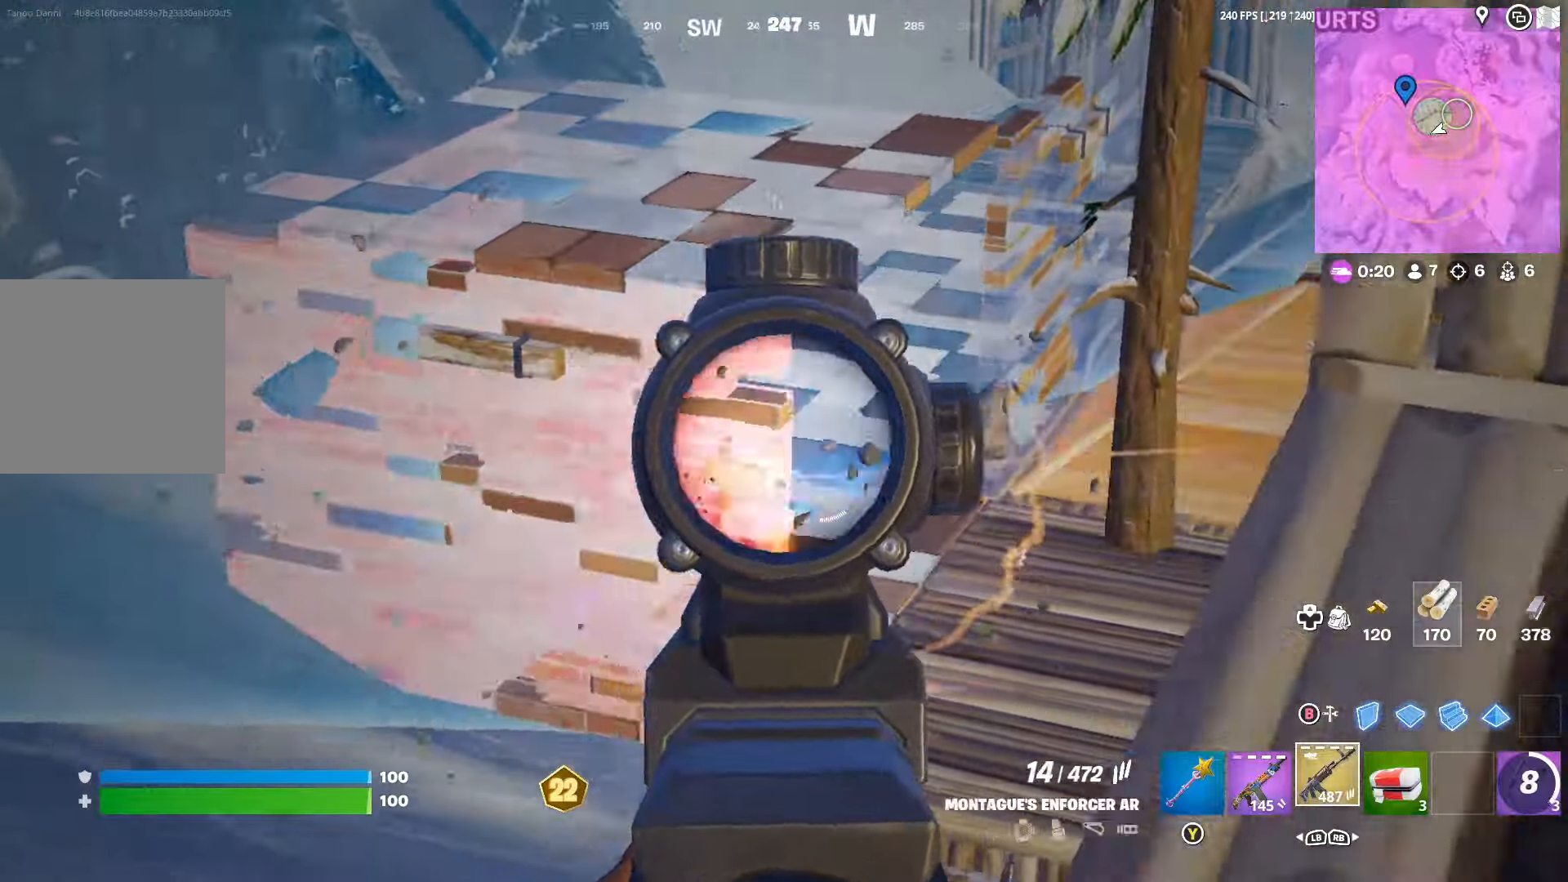
{"buttons": ["L2", "R2"], "left_stick": "left", "right_stick": "left", "events": [[34, "right_stick", "down"], [67, "left_stick", "left"], [134, "R3", "up"], [200, "R3", "down"], [234, "left_stick", "up-right"], [300, "R3", "up"], [367, "left_stick", "left"], [367, "right_stick", "left"], [434, "R2", "up"], [500, "R2", "down"]]}
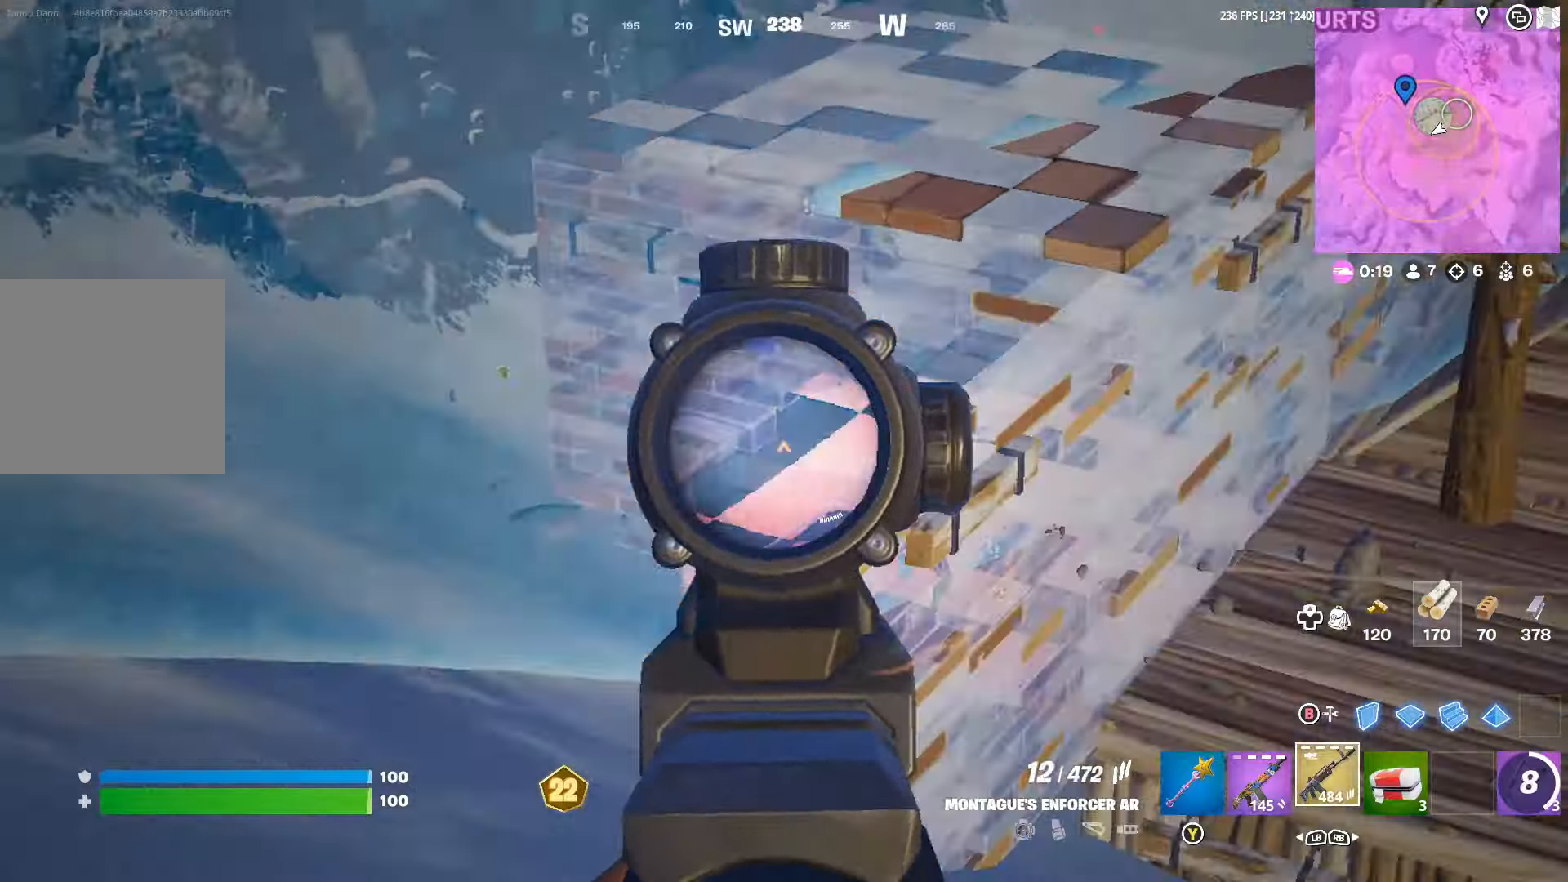
{"buttons": [], "left_stick": "up-right", "right_stick": "down-right", "events": [[34, "right_stick", "down-left"], [67, "left_stick", "down-right"], [134, "R2", "up"], [167, "R2", "down"], [167, "right_stick", "down-right"], [267, "L1", "down"], [267, "L2", "up"], [267, "left_stick", "left"], [300, "R2", "up"], [334, "L1", "up"], [434, "left_stick", "up-right"]]}
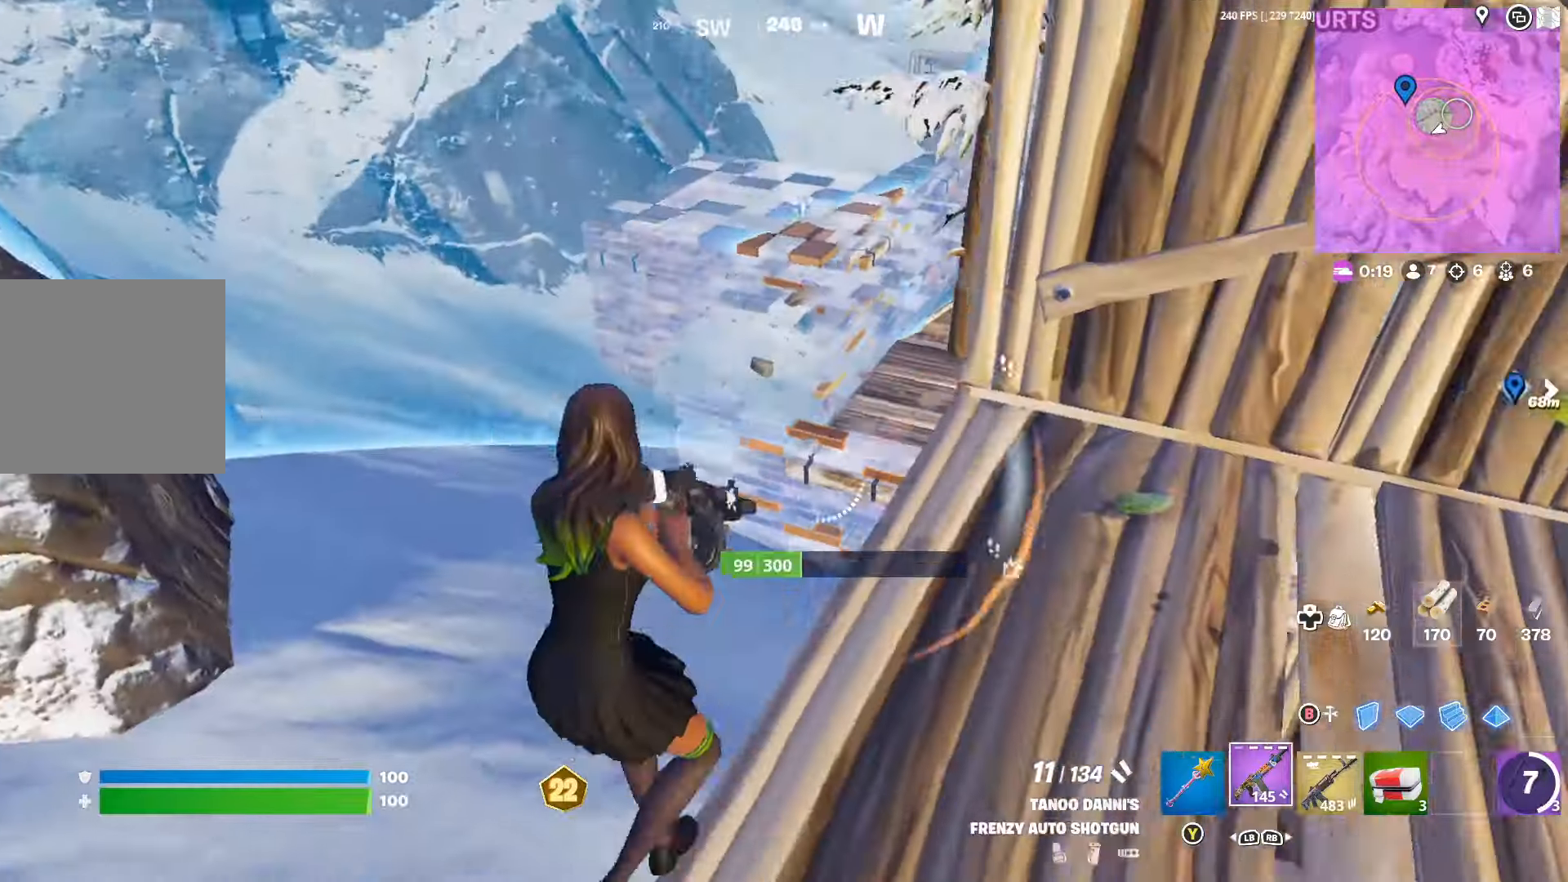
{"buttons": [], "left_stick": "up-left", "right_stick": "center", "events": [[167, "left_stick", "up"], [200, "right_stick", "center"], [267, "left_stick", "up-left"]]}
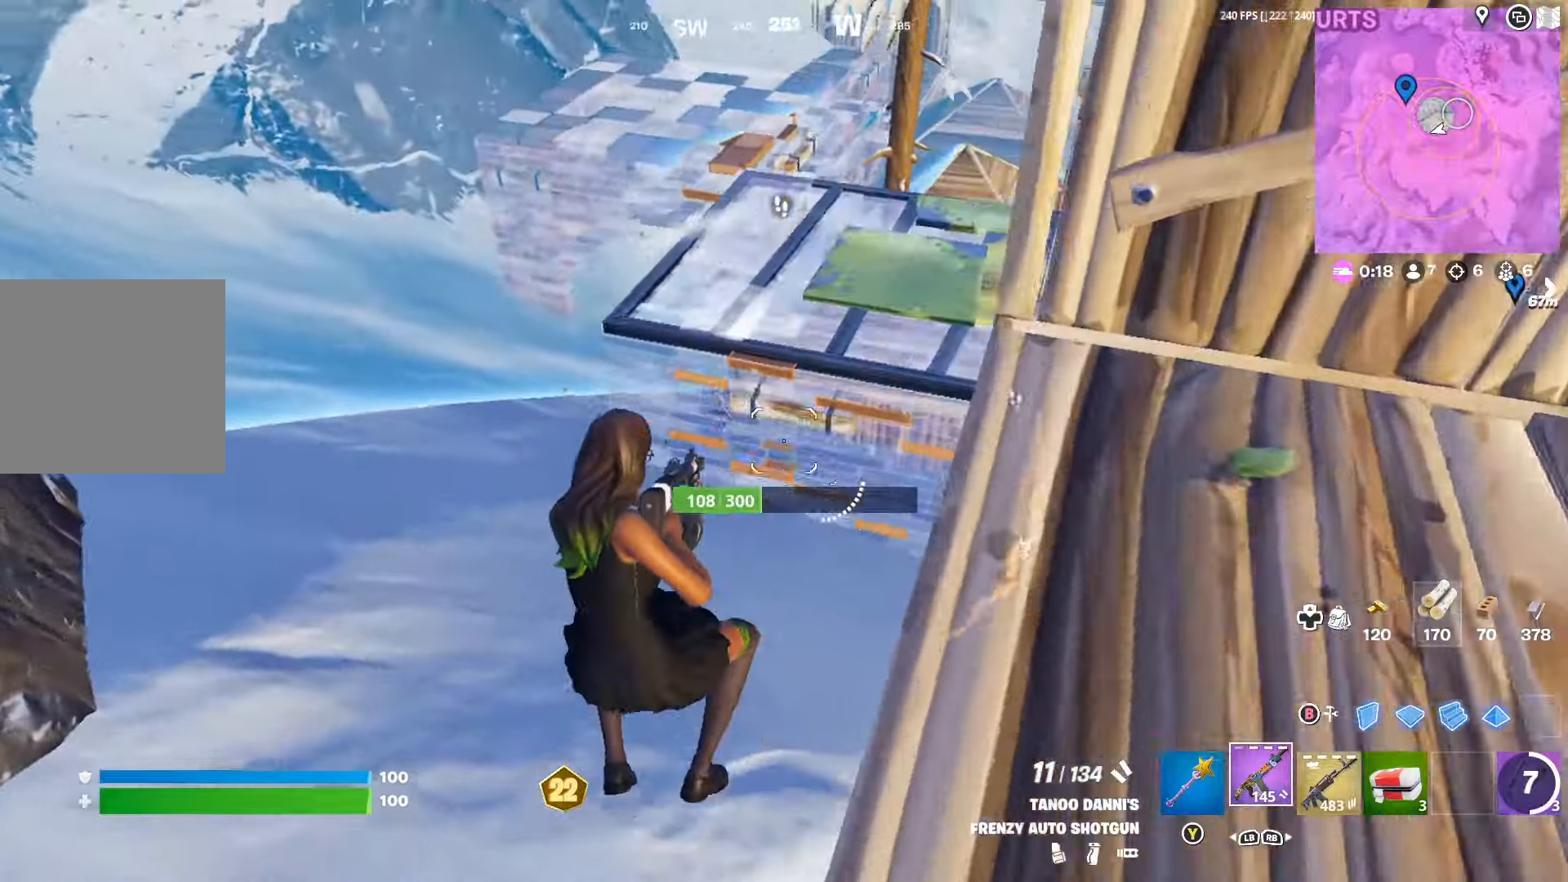
{"buttons": ["R2"], "left_stick": "up-left", "right_stick": "up-right", "events": [[200, "right_stick", "up-right"], [500, "R2", "down"]]}
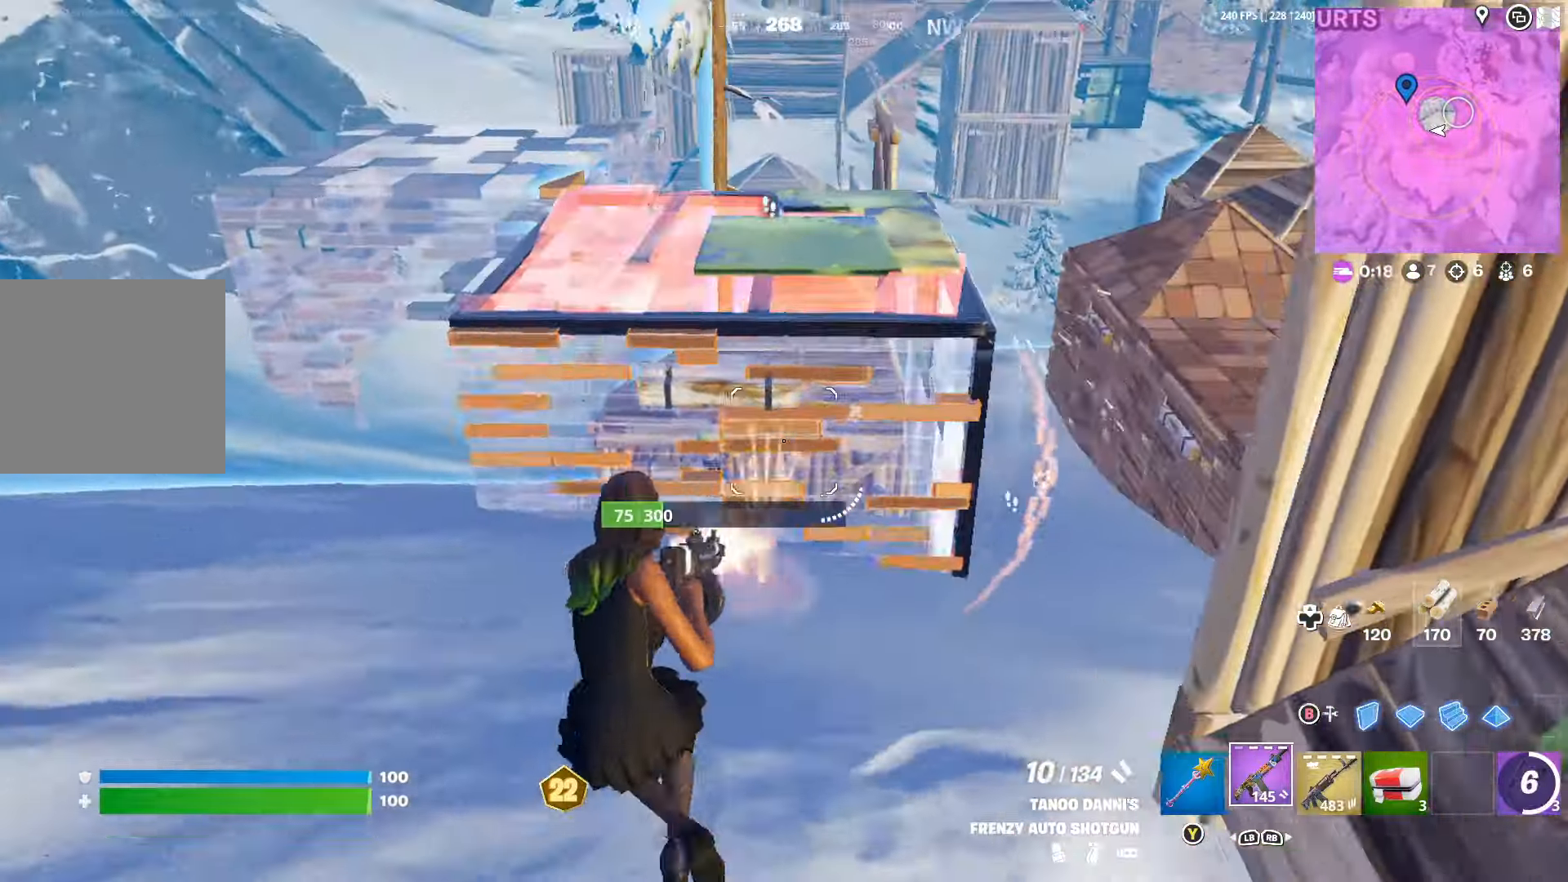
{"buttons": [], "left_stick": "up-left", "right_stick": "center", "events": [[34, "right_stick", "center"], [167, "R2", "up"], [300, "R1", "down"], [334, "right_stick", "down-left"], [367, "R1", "up"], [434, "right_stick", "center"]]}
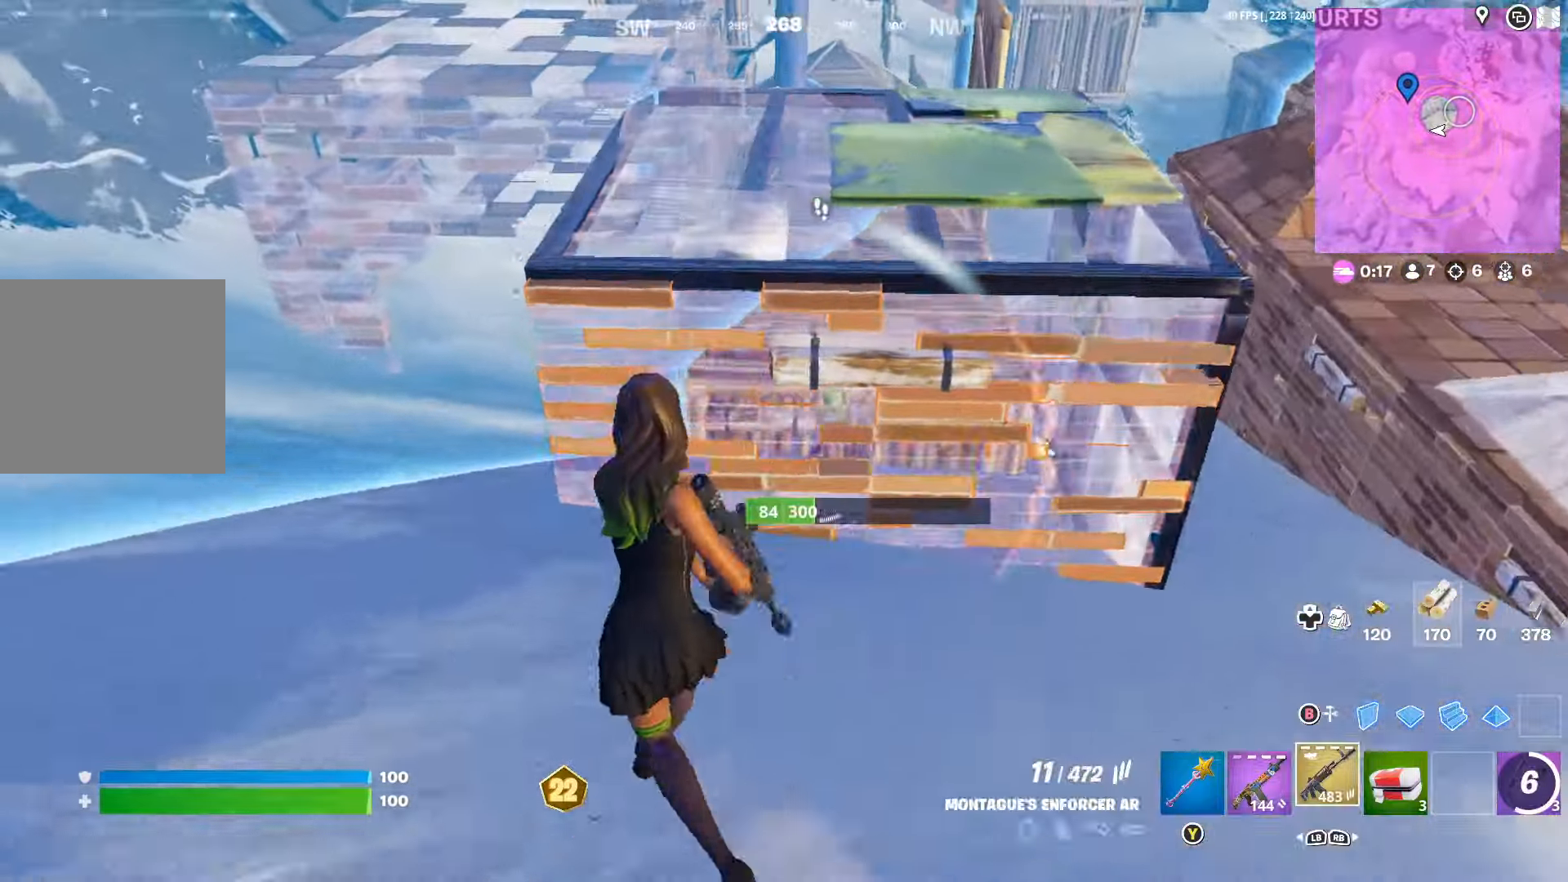
{"buttons": [], "left_stick": "up-left", "right_stick": "down-right", "events": [[67, "L1", "down"], [134, "L1", "up"], [167, "A", "down"], [234, "A", "up"], [367, "right_stick", "down-right"]]}
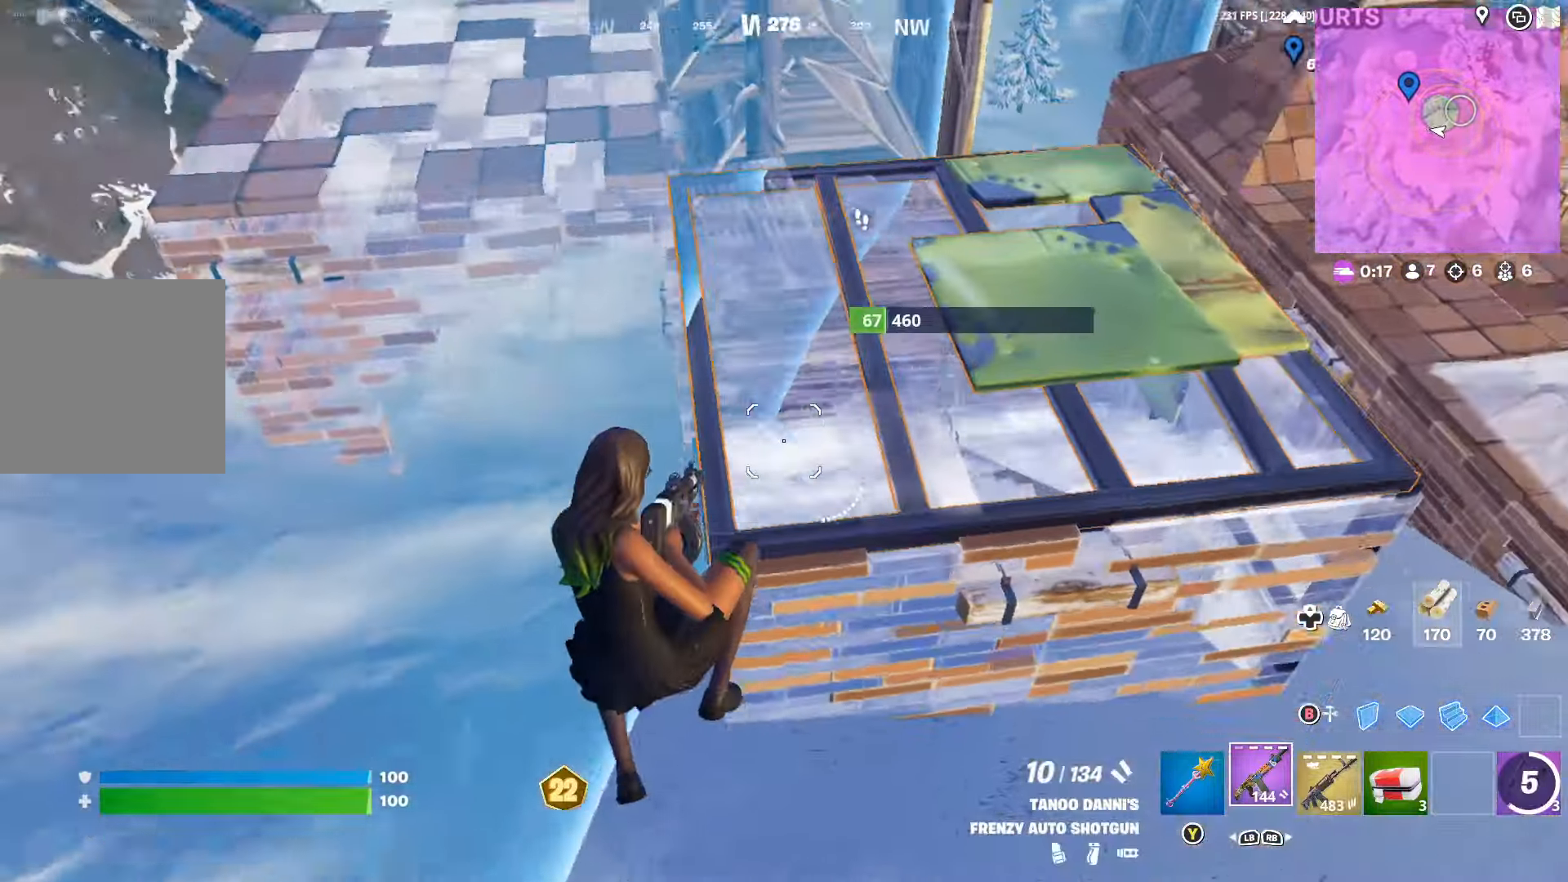
{"buttons": [], "left_stick": "up-right", "right_stick": "up-right", "events": [[100, "left_stick", "up"], [134, "right_stick", "right"], [367, "left_stick", "up-right"], [467, "right_stick", "up-right"]]}
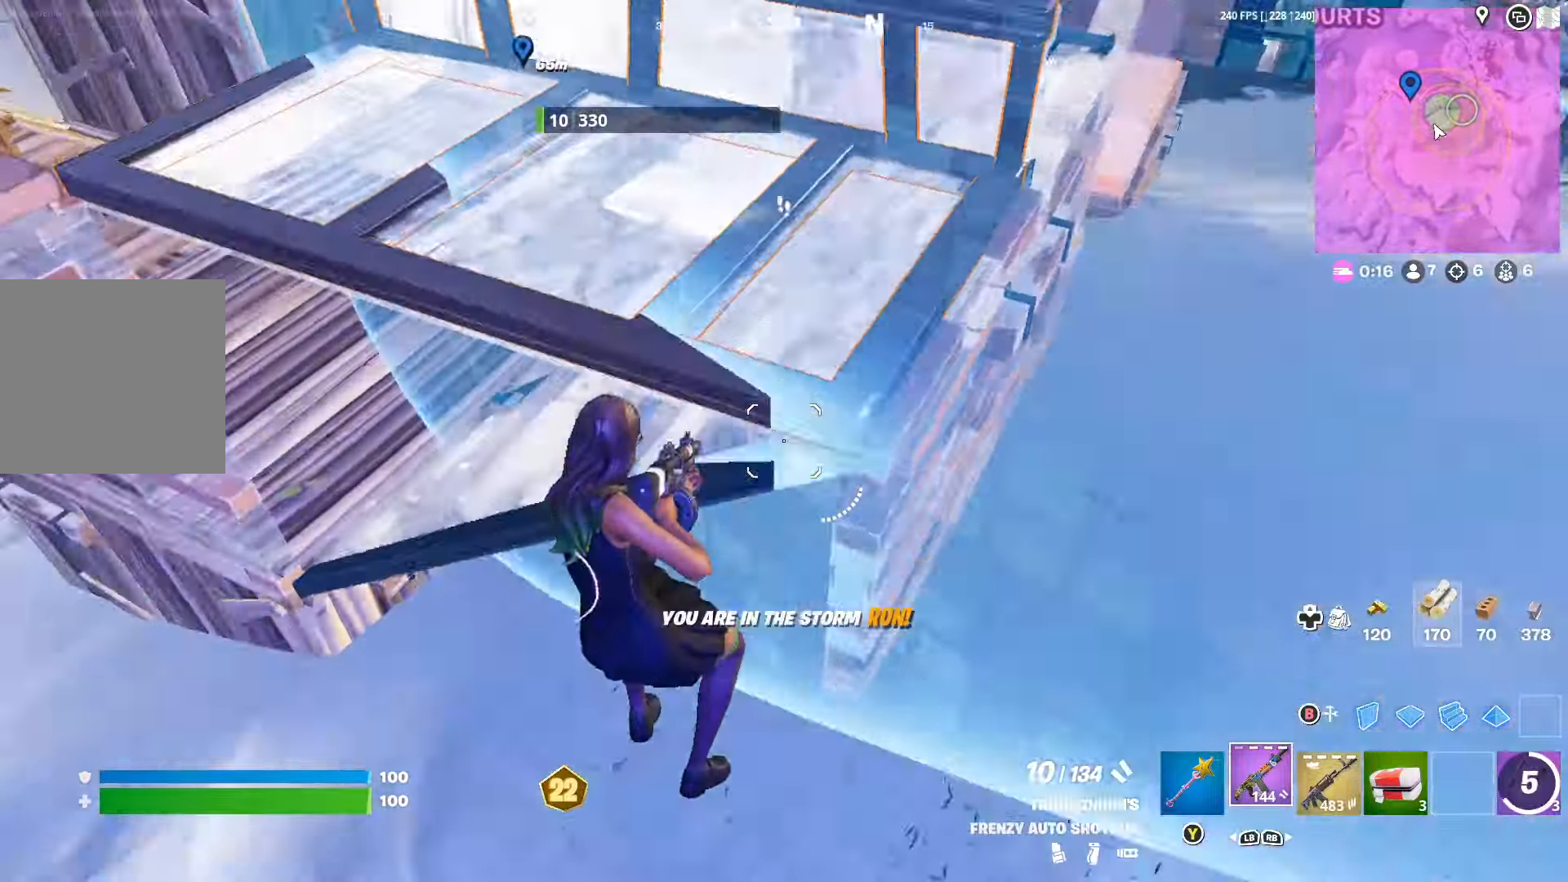
{"buttons": [], "left_stick": "up-right", "right_stick": "up", "events": [[267, "R3", "down"], [334, "R3", "up"], [434, "right_stick", "up"]]}
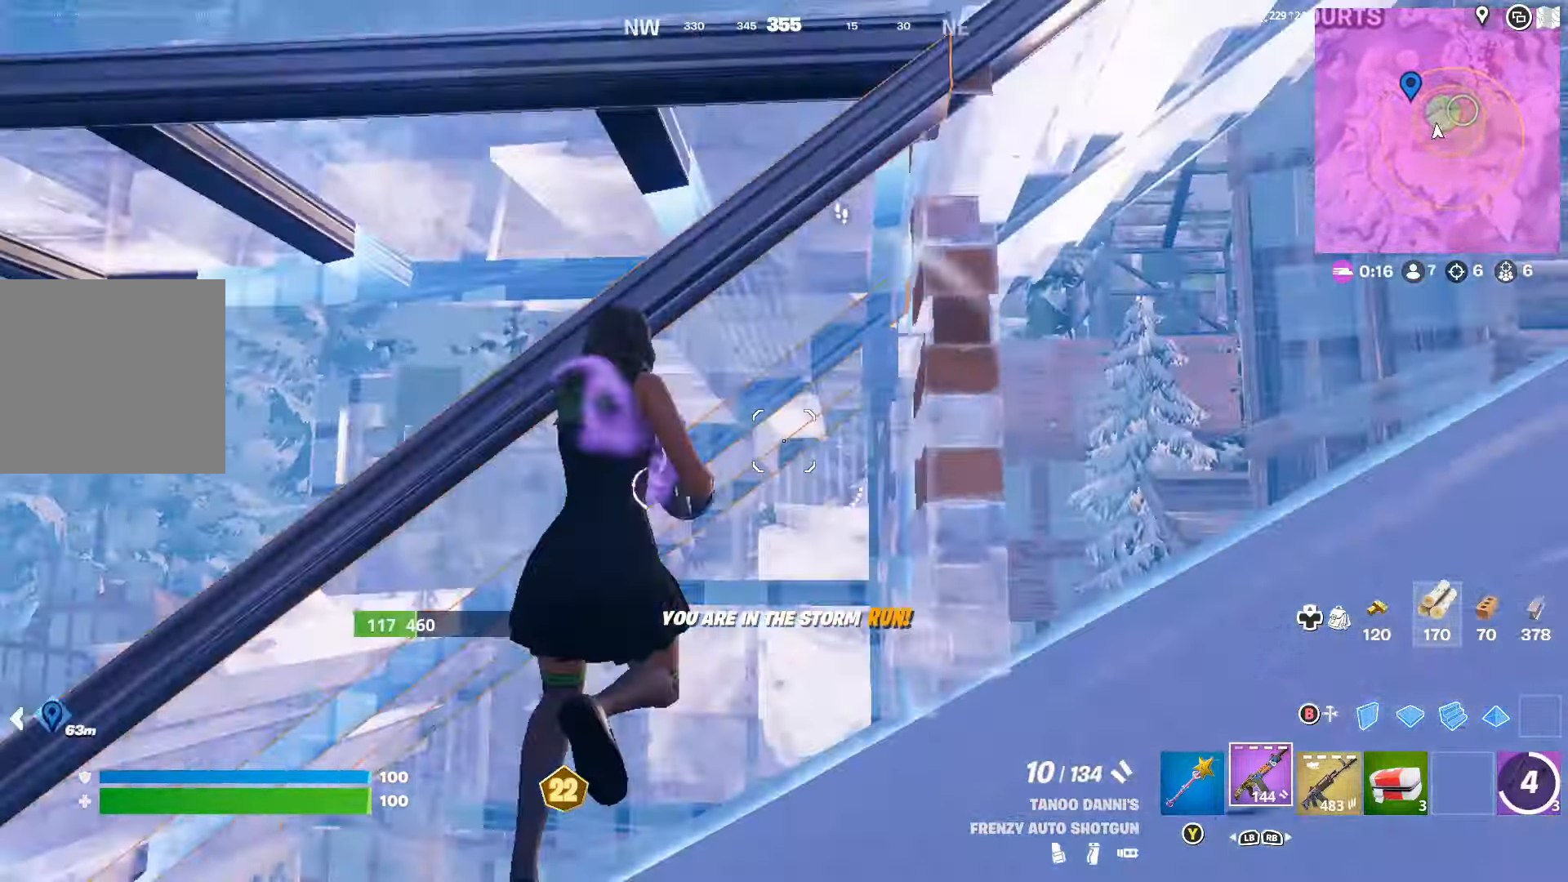
{"buttons": [], "left_stick": "up-right", "right_stick": "center", "events": [[66, "right_stick", "center"], [100, "R3", "down"], [100, "left_stick", "down-right"], [166, "left_stick", "down"], [200, "R3", "up"], [233, "right_stick", "up-right"], [266, "left_stick", "down-right"], [400, "right_stick", "center"], [433, "left_stick", "up-right"]]}
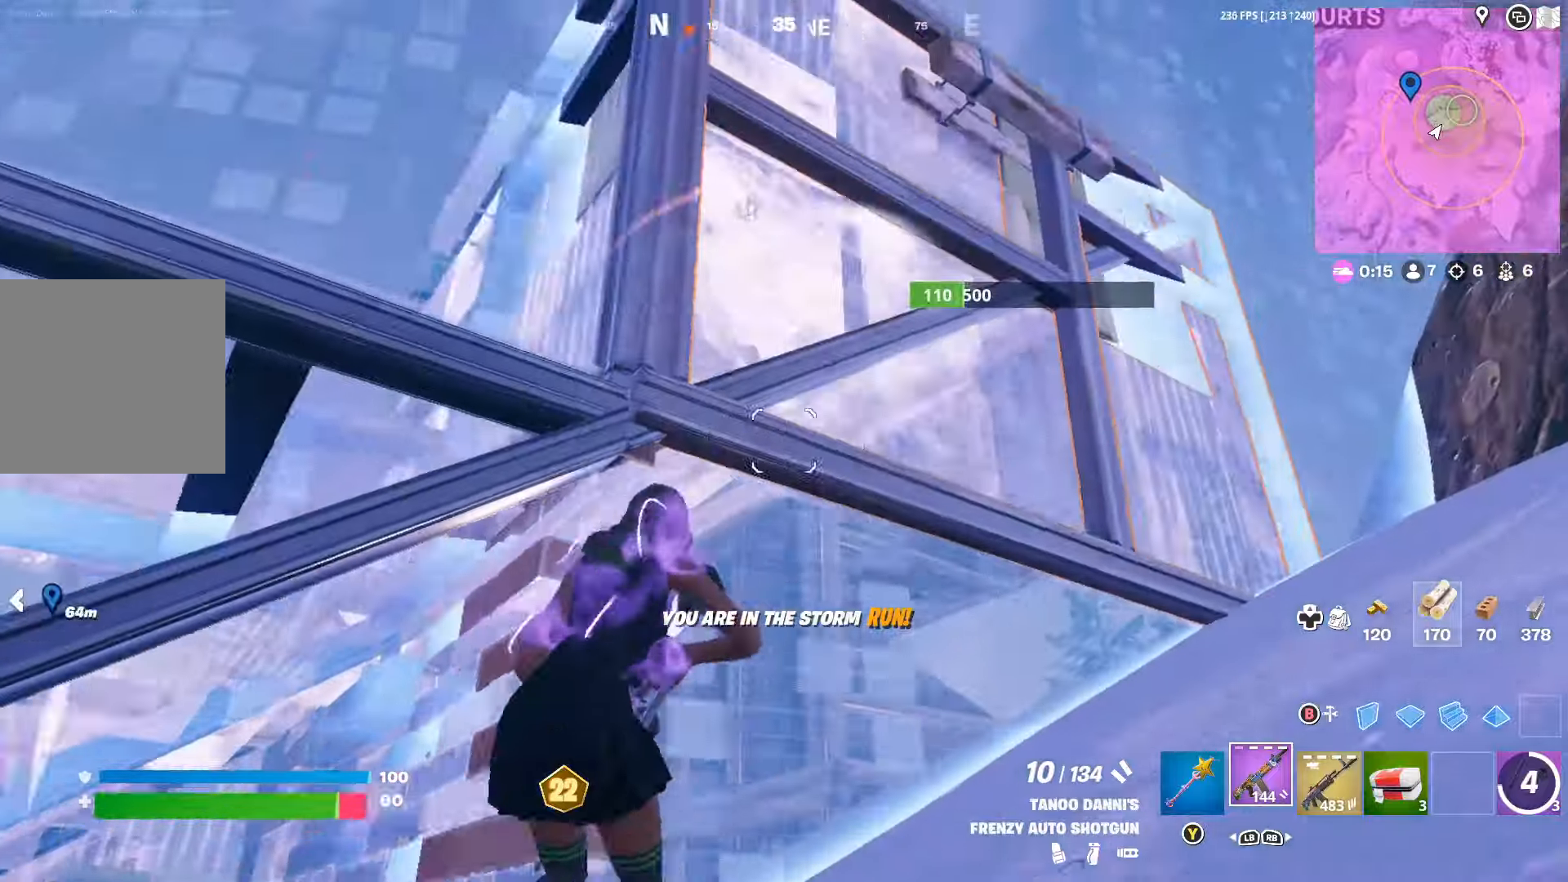
{"buttons": [], "left_stick": "up", "right_stick": "center", "events": [[166, "left_stick", "up"], [200, "DPAD_RIGHT", "down"], [200, "right_stick", "down-left"], [300, "DPAD_RIGHT", "up"], [333, "right_stick", "center"]]}
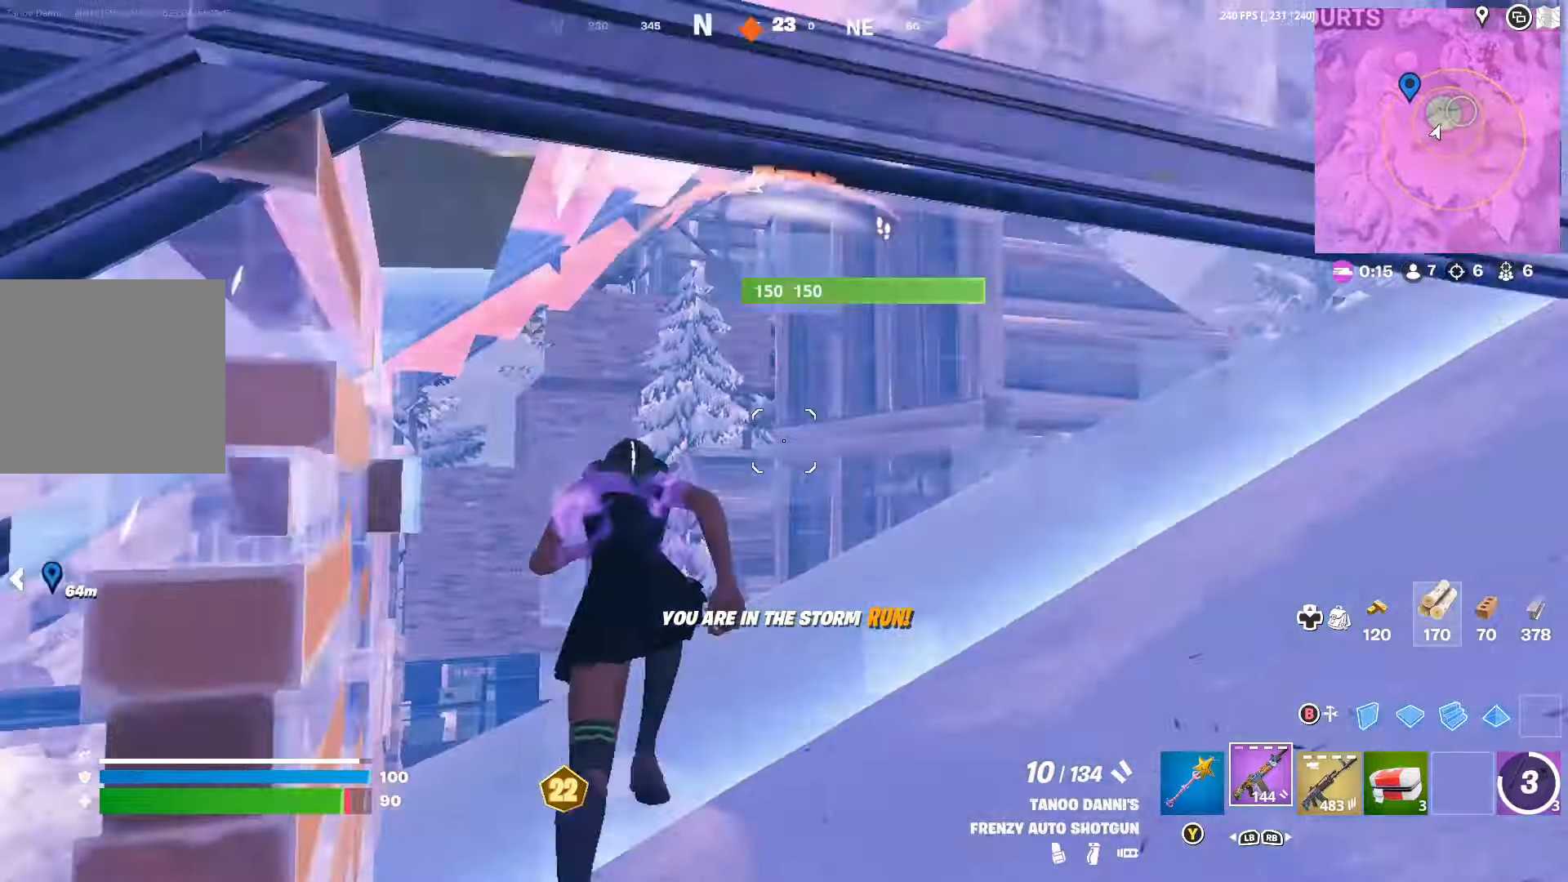
{"buttons": [], "left_stick": "up", "right_stick": "up-left", "events": [[33, "right_stick", "up-right"], [166, "left_stick", "up-right"], [166, "right_stick", "center"], [266, "L1", "down"], [366, "L1", "up"], [366, "left_stick", "up"], [366, "right_stick", "up-left"]]}